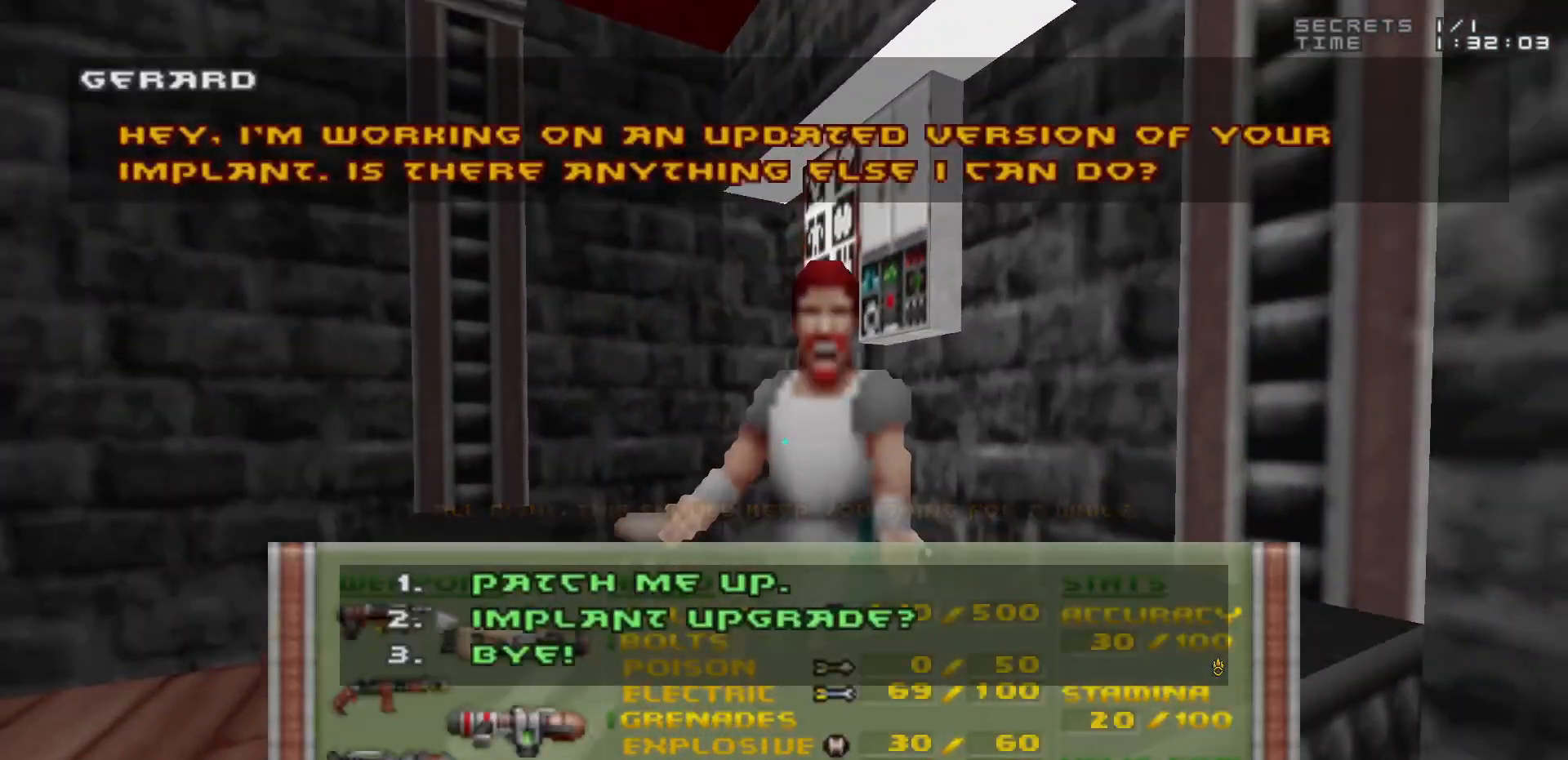
Gameplay with keyboard and mouse; each line is a JSON object with the keys and mouse buttons held at the frame after it. "events" lists presses ("down") and releases ("up") of "1", "2", "3", "4", "5", "a", "alt", "c", "caps_lock", "ctrl", "d", "e", "f", "g", "q", "r", "s", "shift", "space", "t", "tab", "v", "w", "x", "z", "mouse_left", "mouse_wheel" and "mouse_right" between this image and that frame as [ms after this image, input, new state], when the widget could be followed in between. "mouse_left", "mouse_wheel", "mouse_right" = the "left", "wheel", "right" buttons of the "mouse" list. No other keys are recorded. "wheel" means that the mouse wheel is clicked or scrolled. Not read: mouse_move.
{"keys": [], "mouse": [], "events": [[267, "2", "down"], [350, "2", "up"]]}
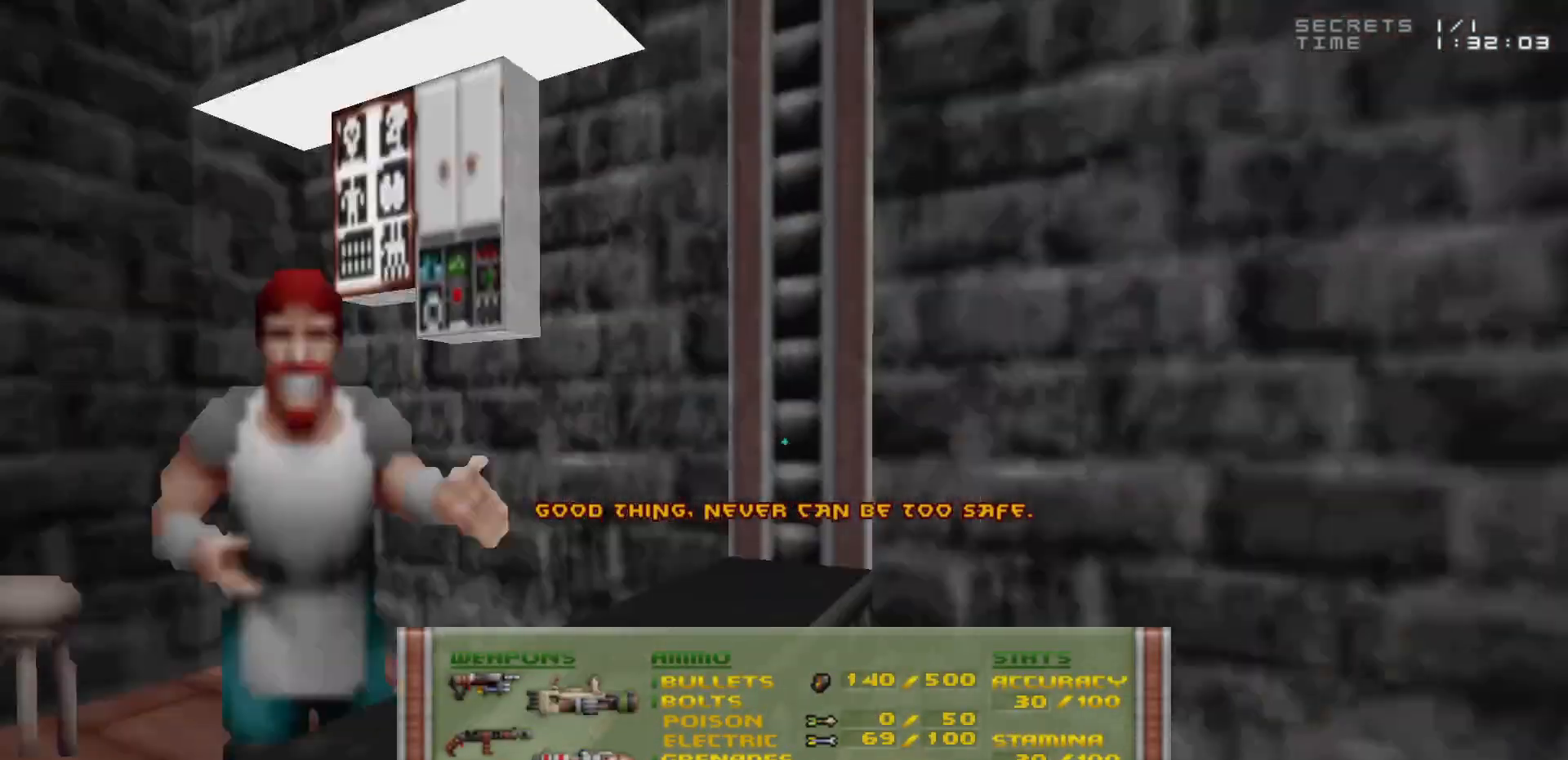
{"keys": ["w"], "mouse": [], "events": [[100, "d", "down"], [233, "w", "down"], [333, "d", "up"]]}
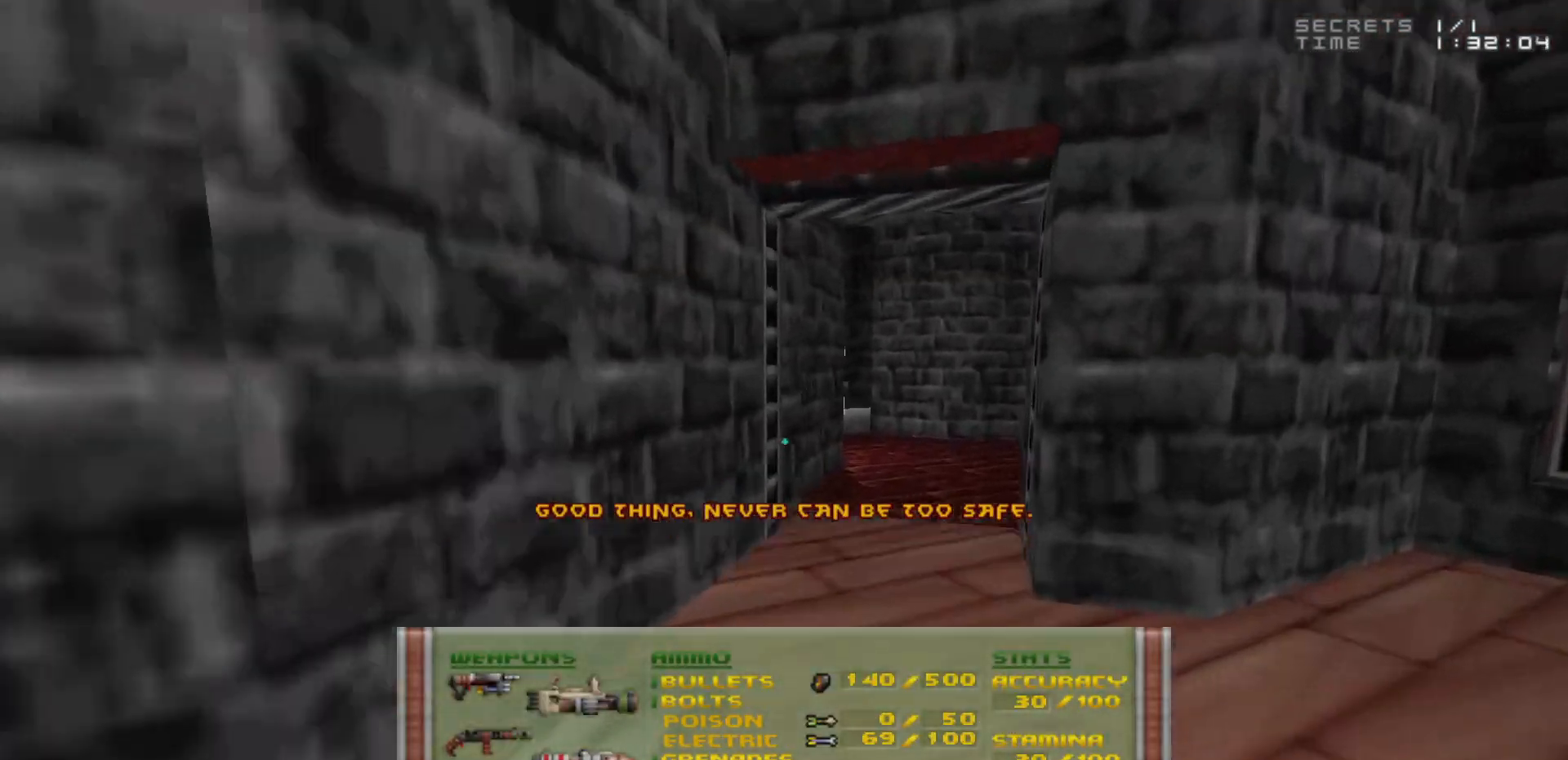
{"keys": ["d"], "mouse": [], "events": [[200, "w", "up"], [350, "w", "down"], [433, "d", "down"], [483, "w", "up"]]}
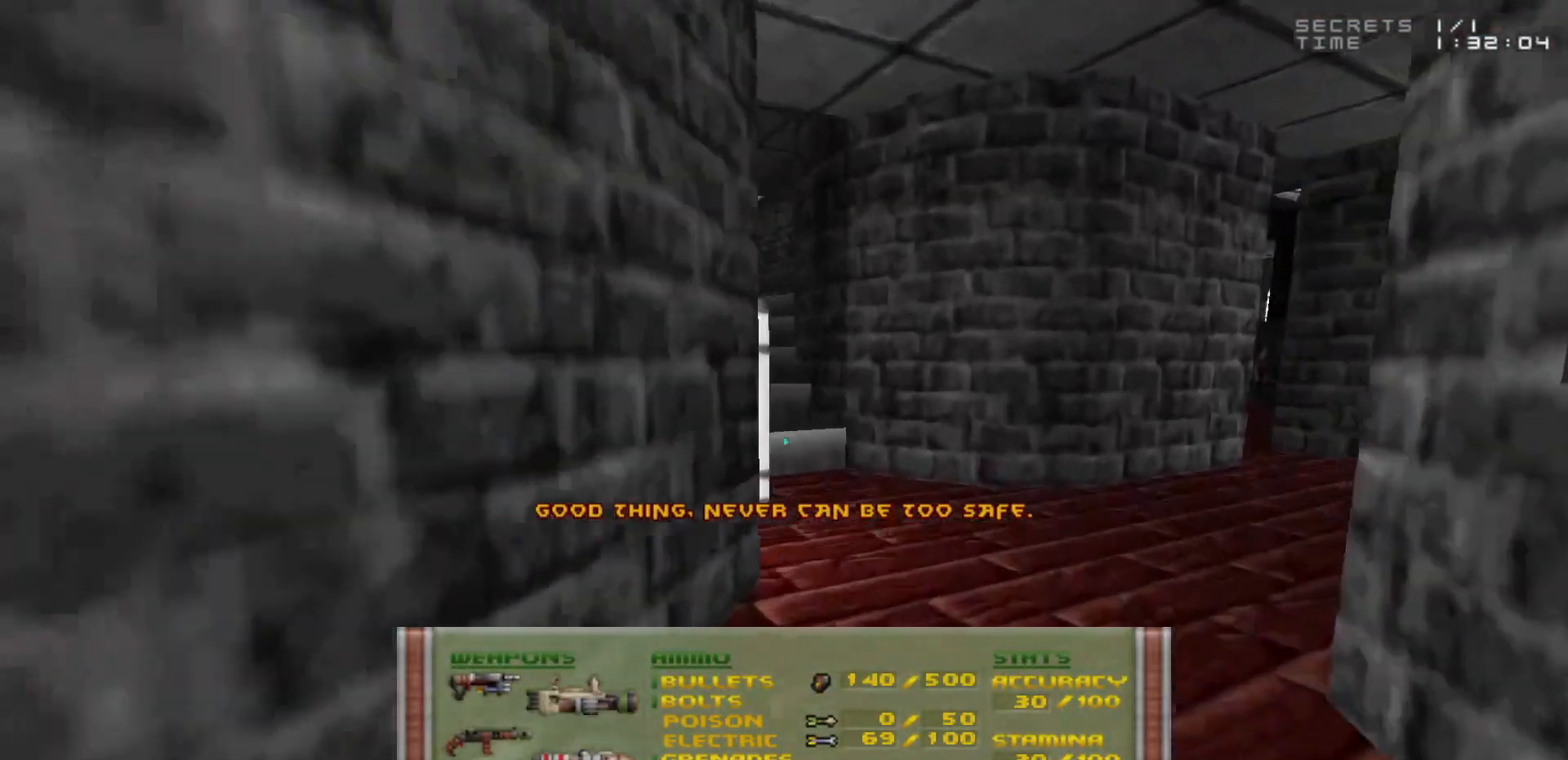
{"keys": [], "mouse": [], "events": [[33, "d", "up"]]}
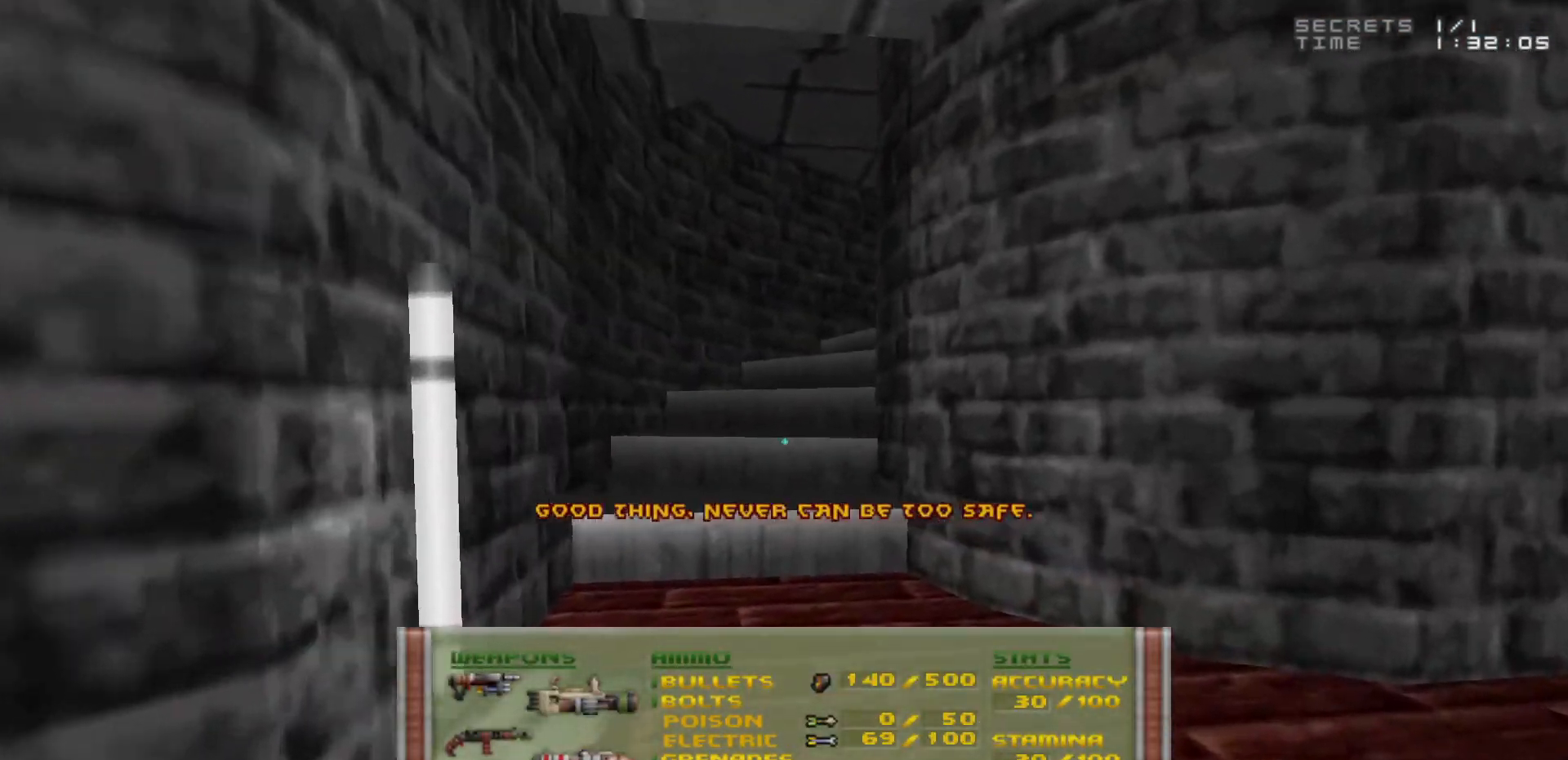
{"keys": ["d", "w"], "mouse": [], "events": [[100, "a", "down"], [150, "w", "down"], [200, "a", "up"], [250, "w", "up"], [367, "a", "down"], [367, "w", "down"], [417, "a", "up"], [467, "d", "down"]]}
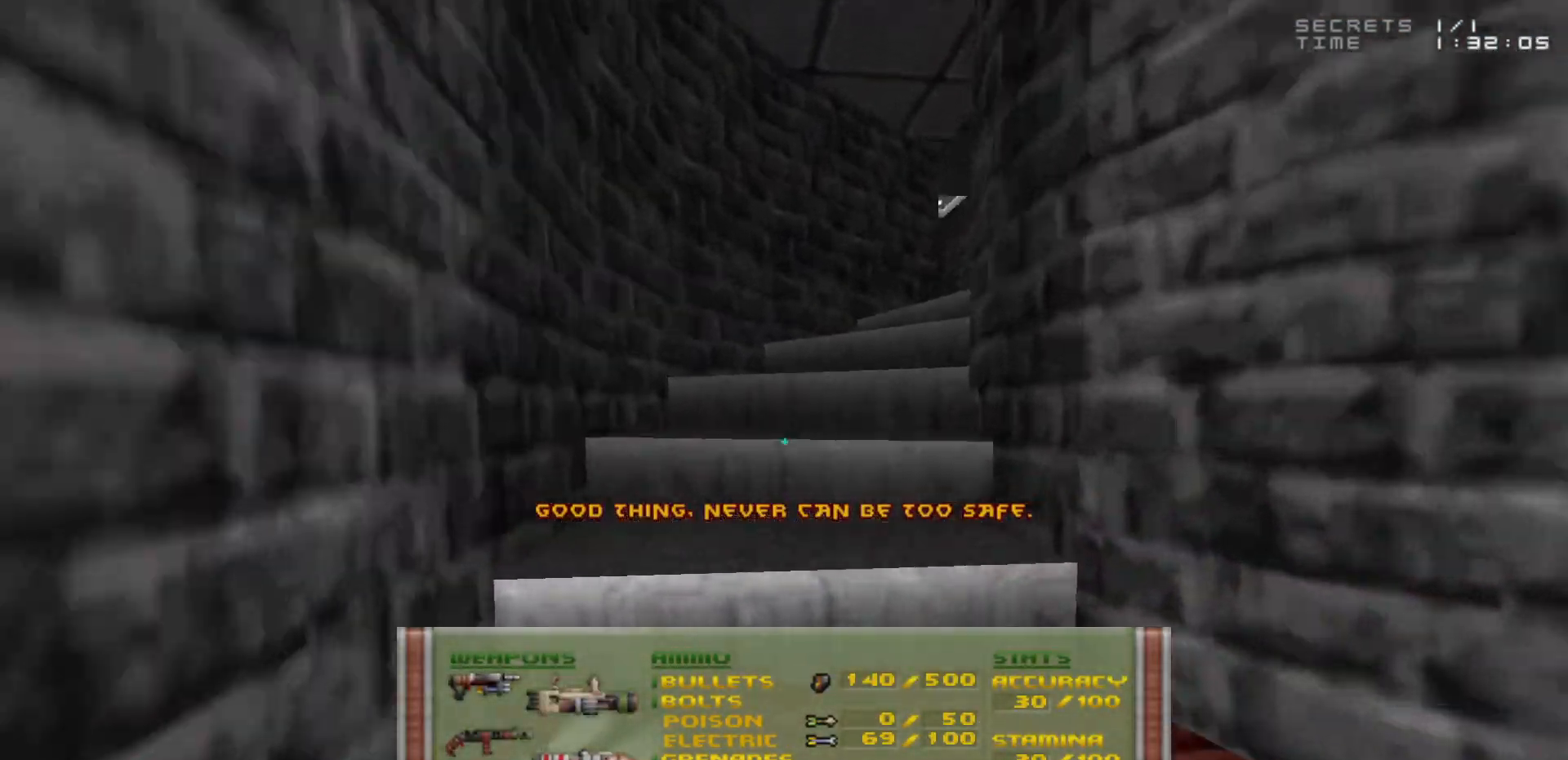
{"keys": [], "mouse": [], "events": [[67, "d", "up"], [117, "a", "down"], [167, "a", "up"], [200, "d", "down"], [250, "d", "up"], [300, "w", "up"]]}
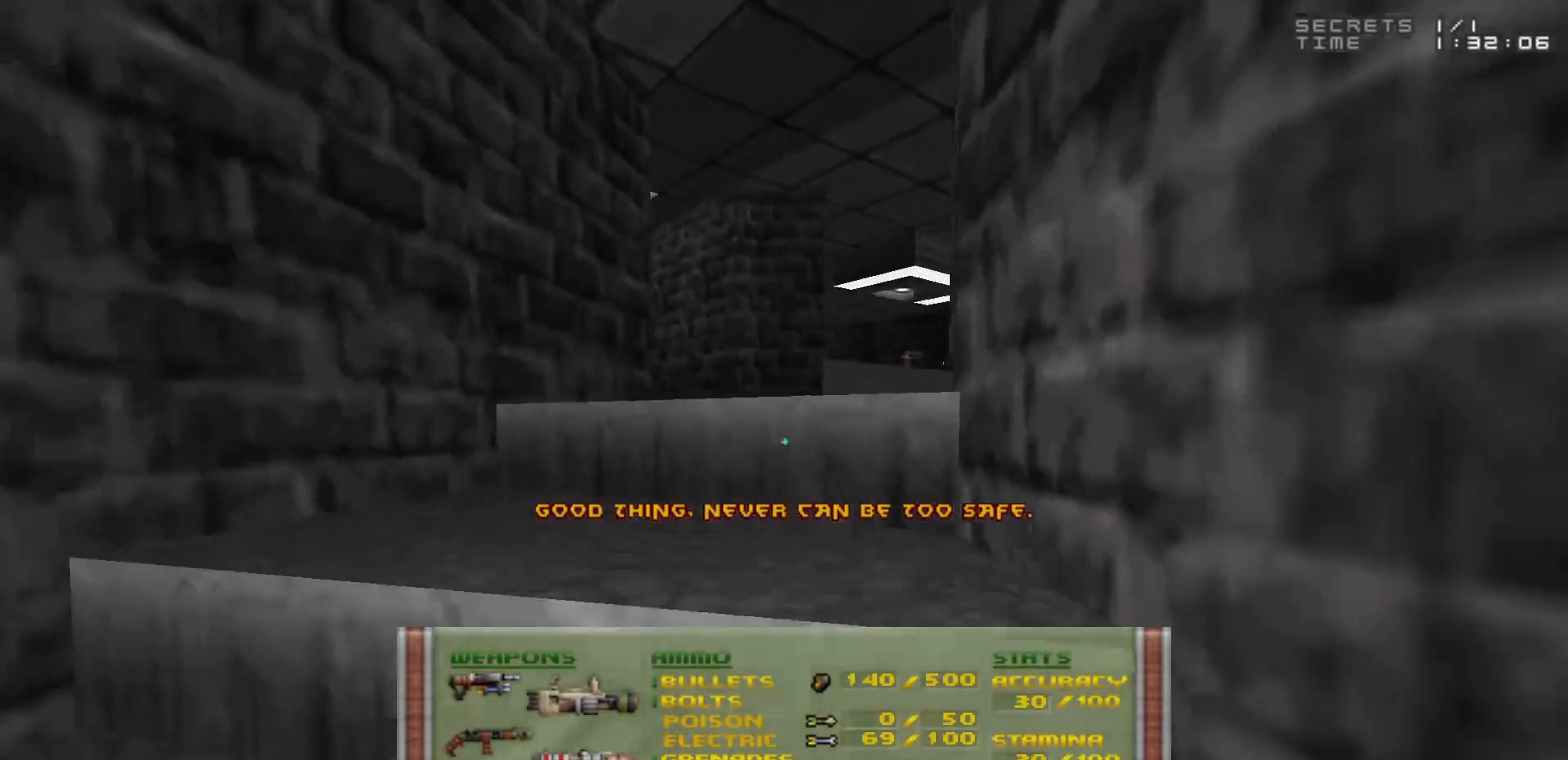
{"keys": ["w"], "mouse": [], "events": [[167, "z", "down"], [217, "z", "up"], [267, "w", "down"], [400, "d", "down"], [500, "d", "up"]]}
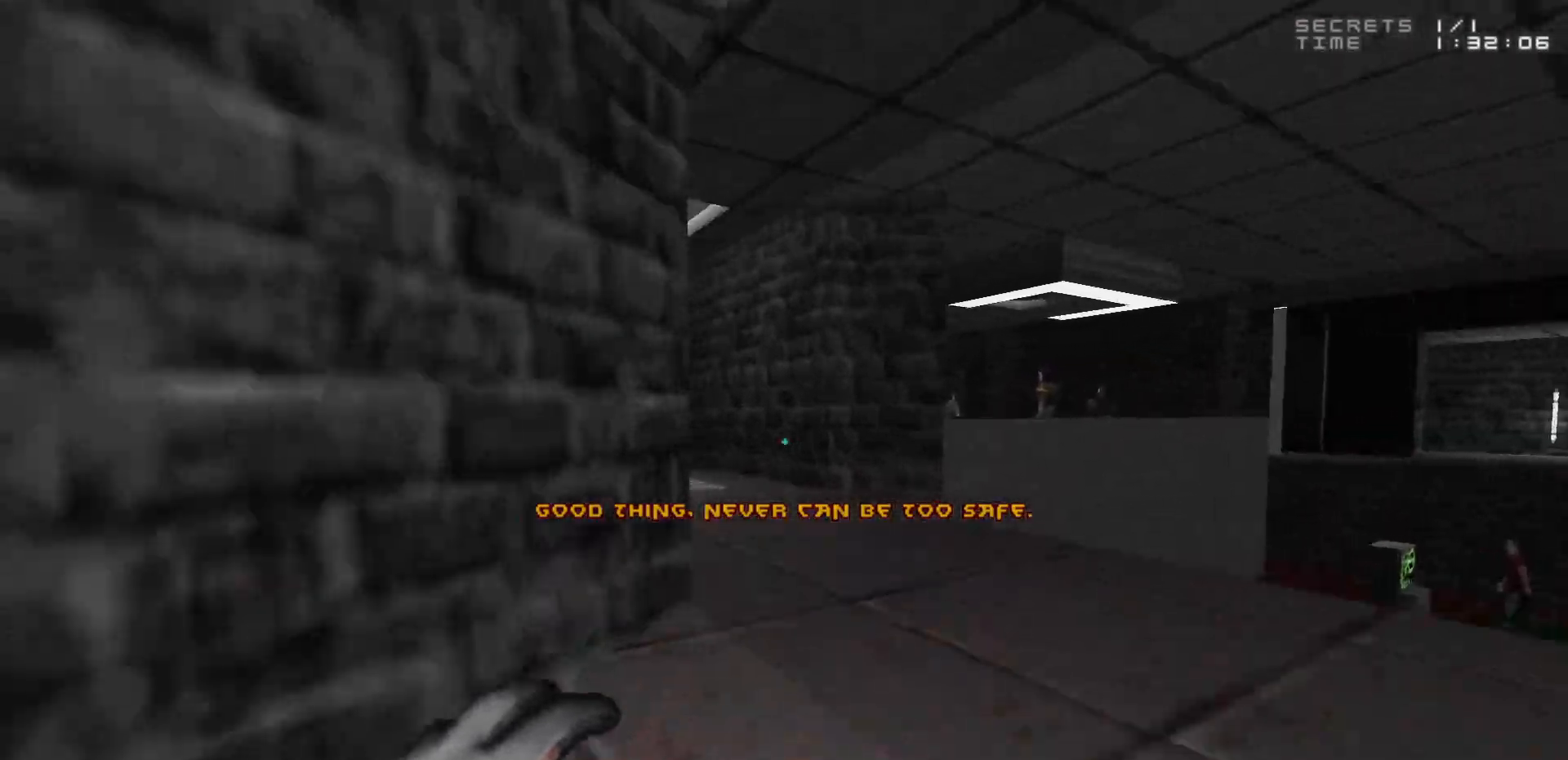
{"keys": ["w"], "mouse": [], "events": [[183, "w", "up"], [367, "w", "down"]]}
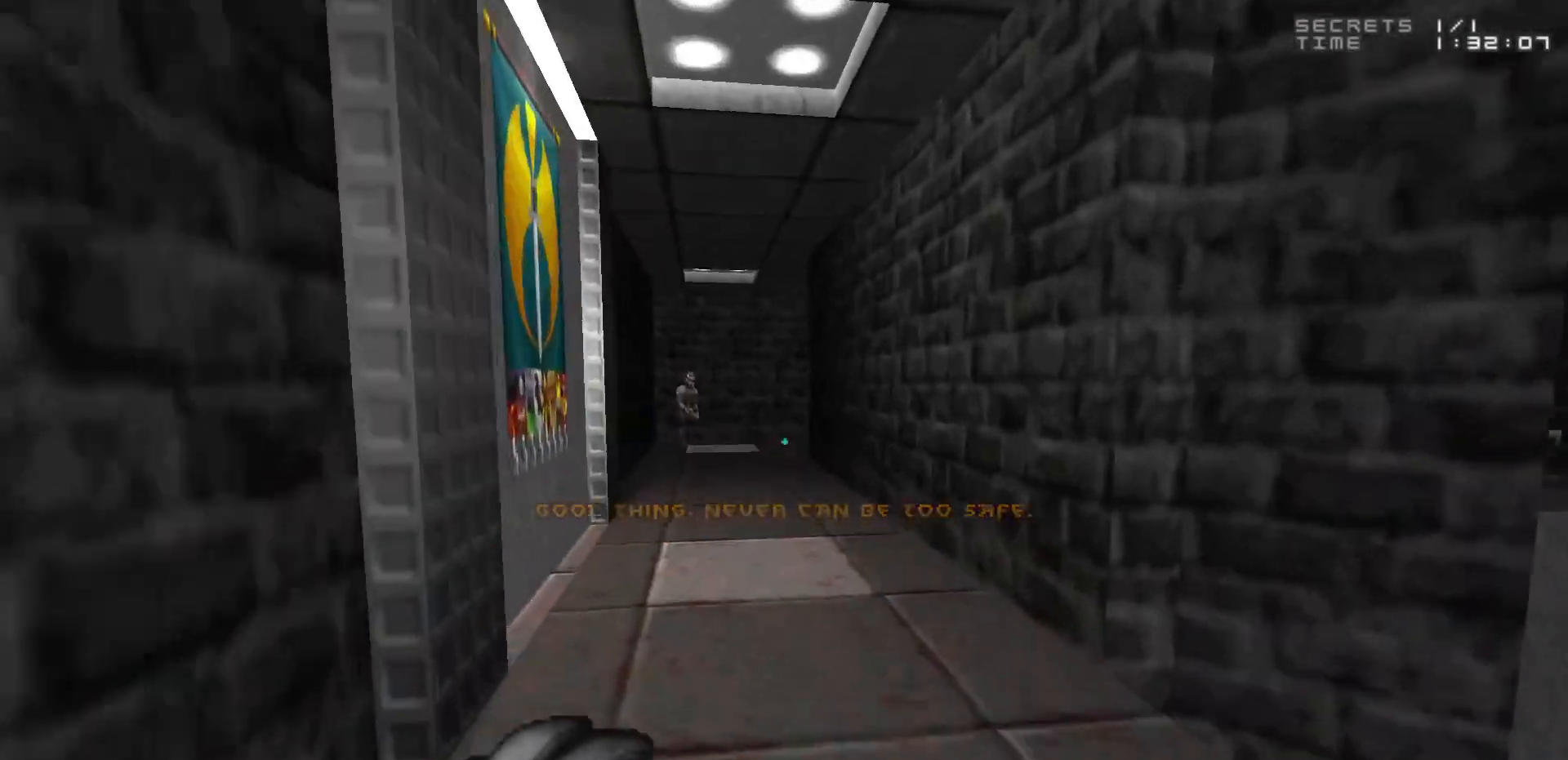
{"keys": ["w"], "mouse": [], "events": [[67, "a", "down"], [217, "a", "up"]]}
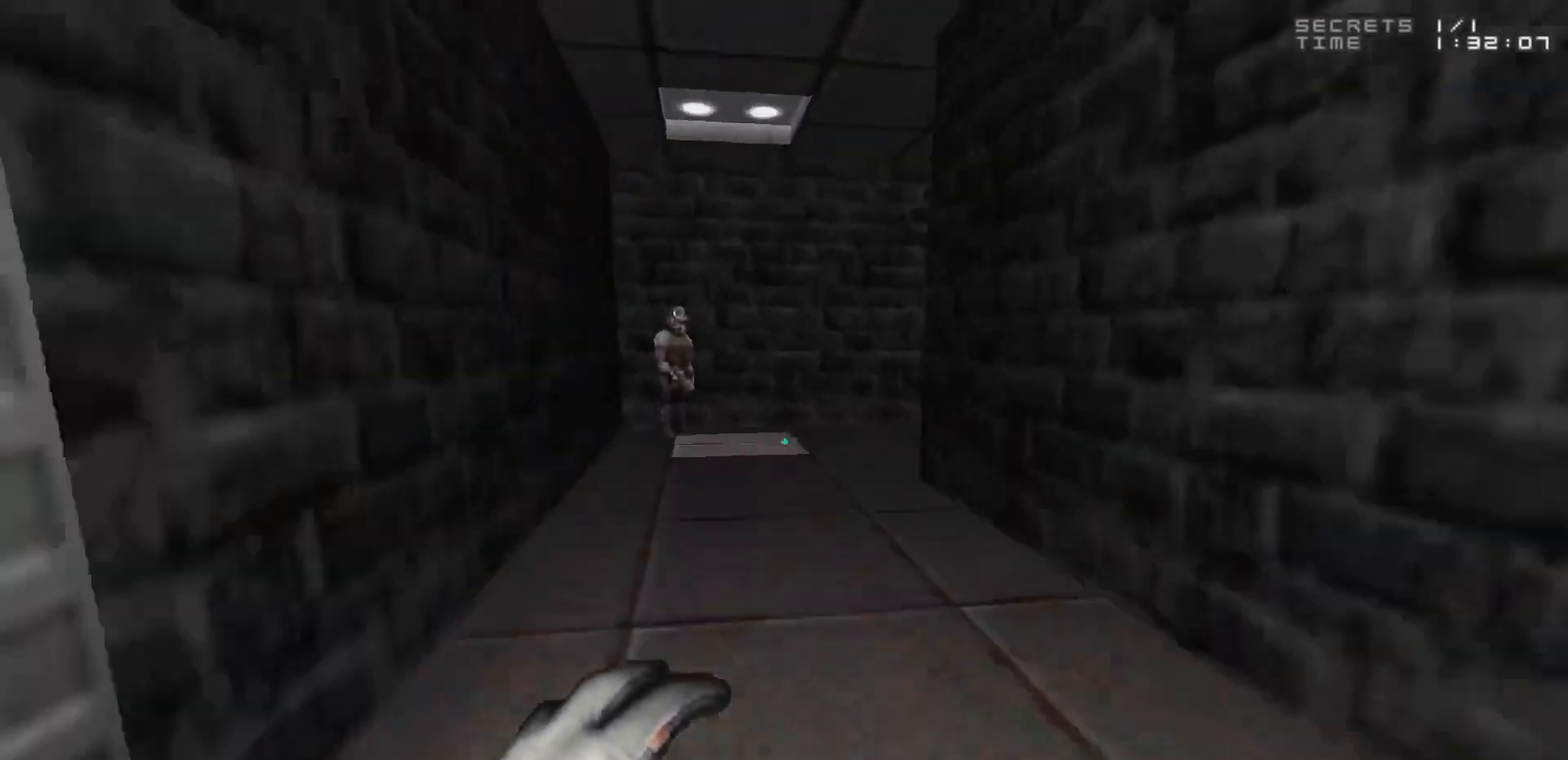
{"keys": [], "mouse": [], "events": [[317, "w", "up"]]}
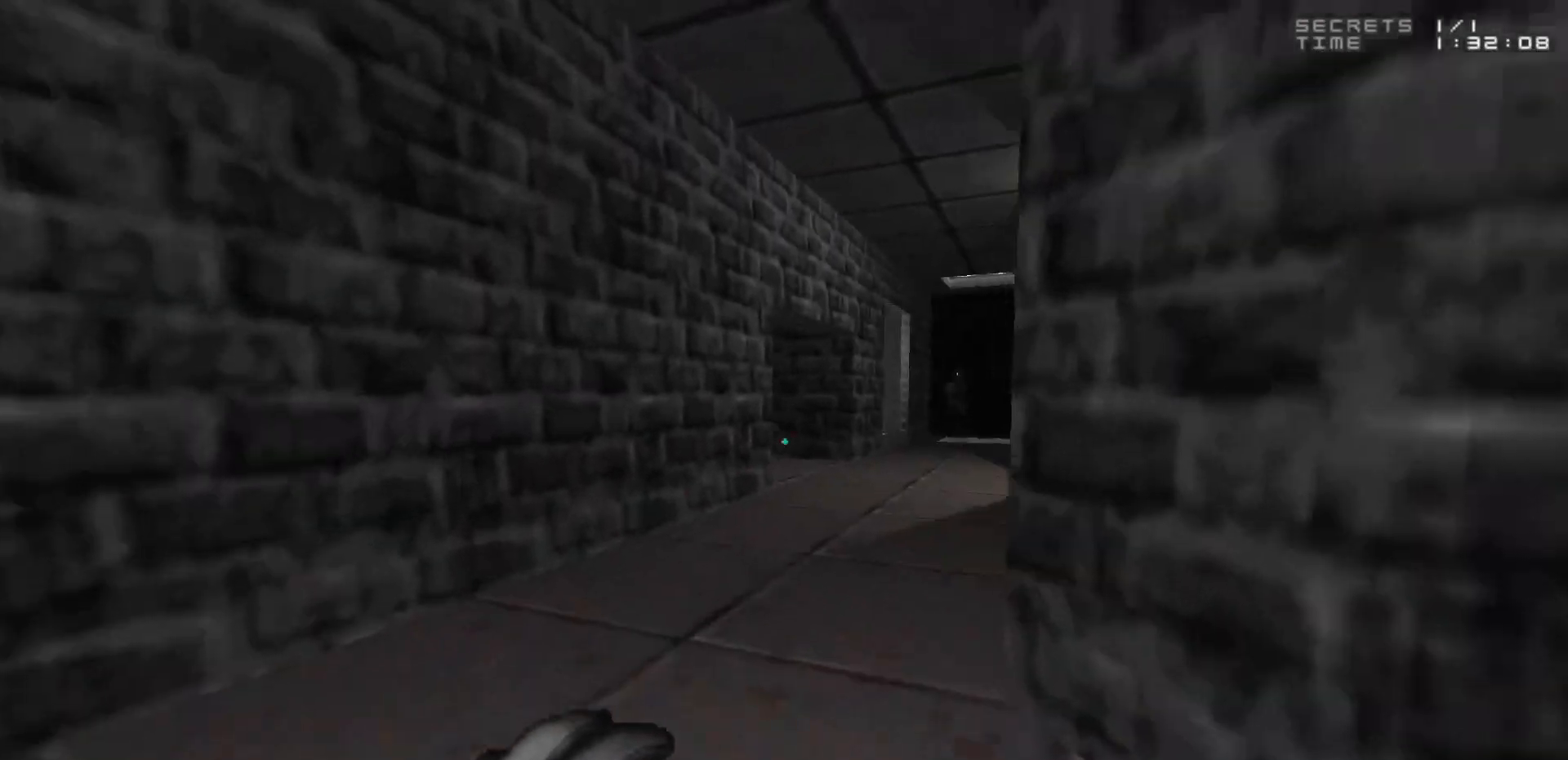
{"keys": ["w"], "mouse": [], "events": [[133, "w", "down"], [233, "d", "down"], [333, "d", "up"]]}
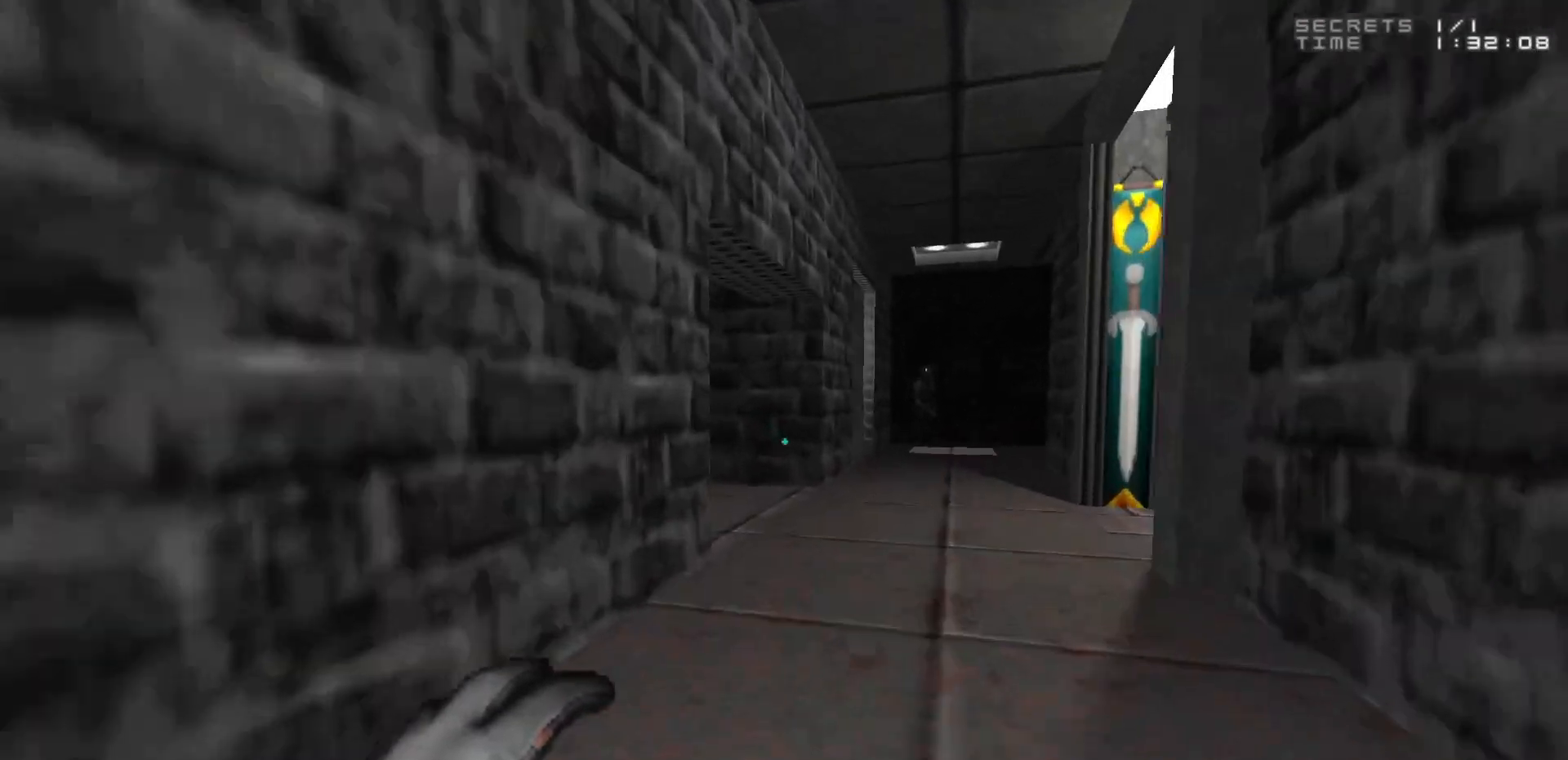
{"keys": [], "mouse": [], "events": [[67, "d", "down"], [150, "w", "up"], [200, "d", "up"]]}
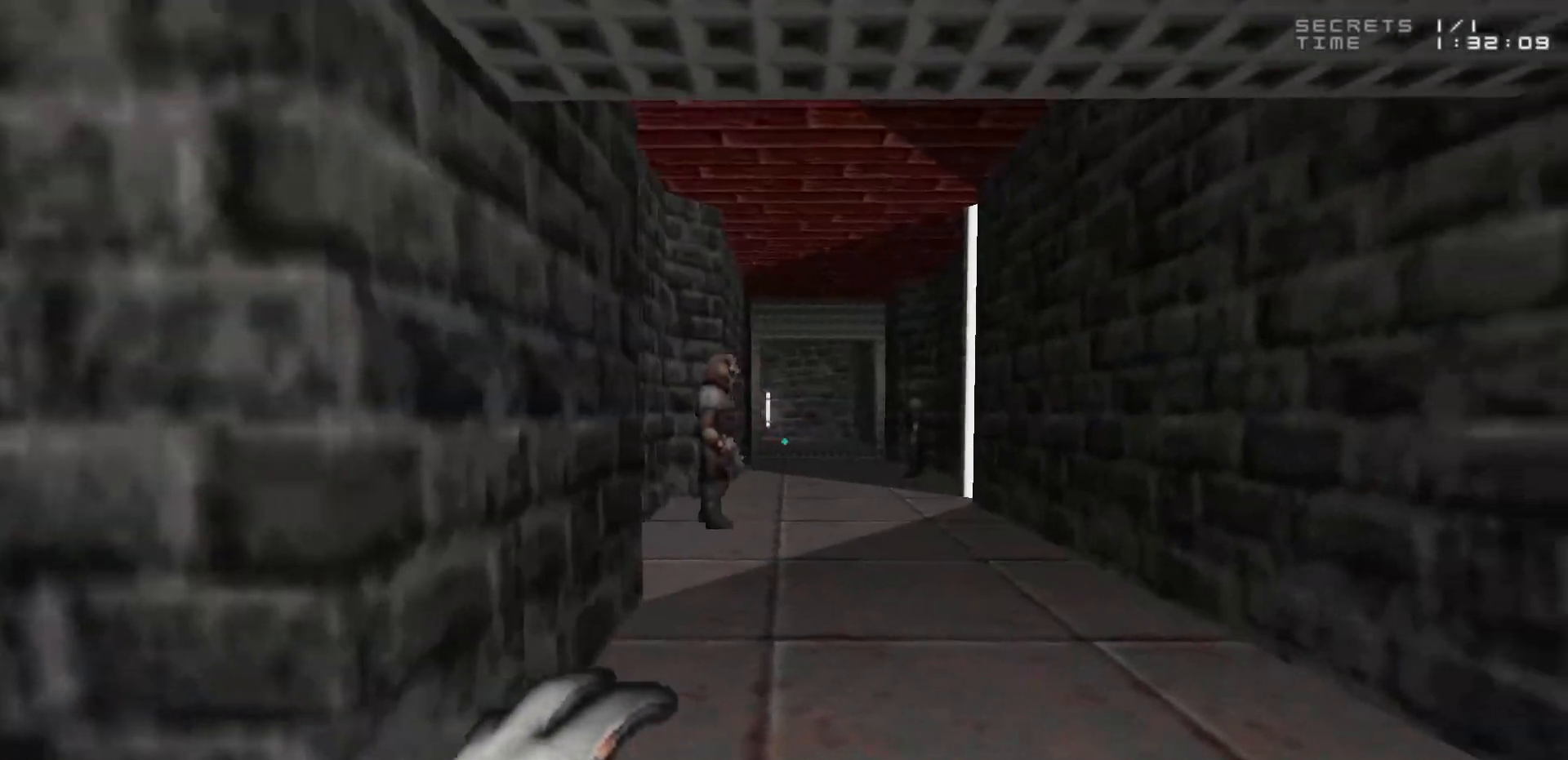
{"keys": ["w"], "mouse": [], "events": [[117, "w", "down"]]}
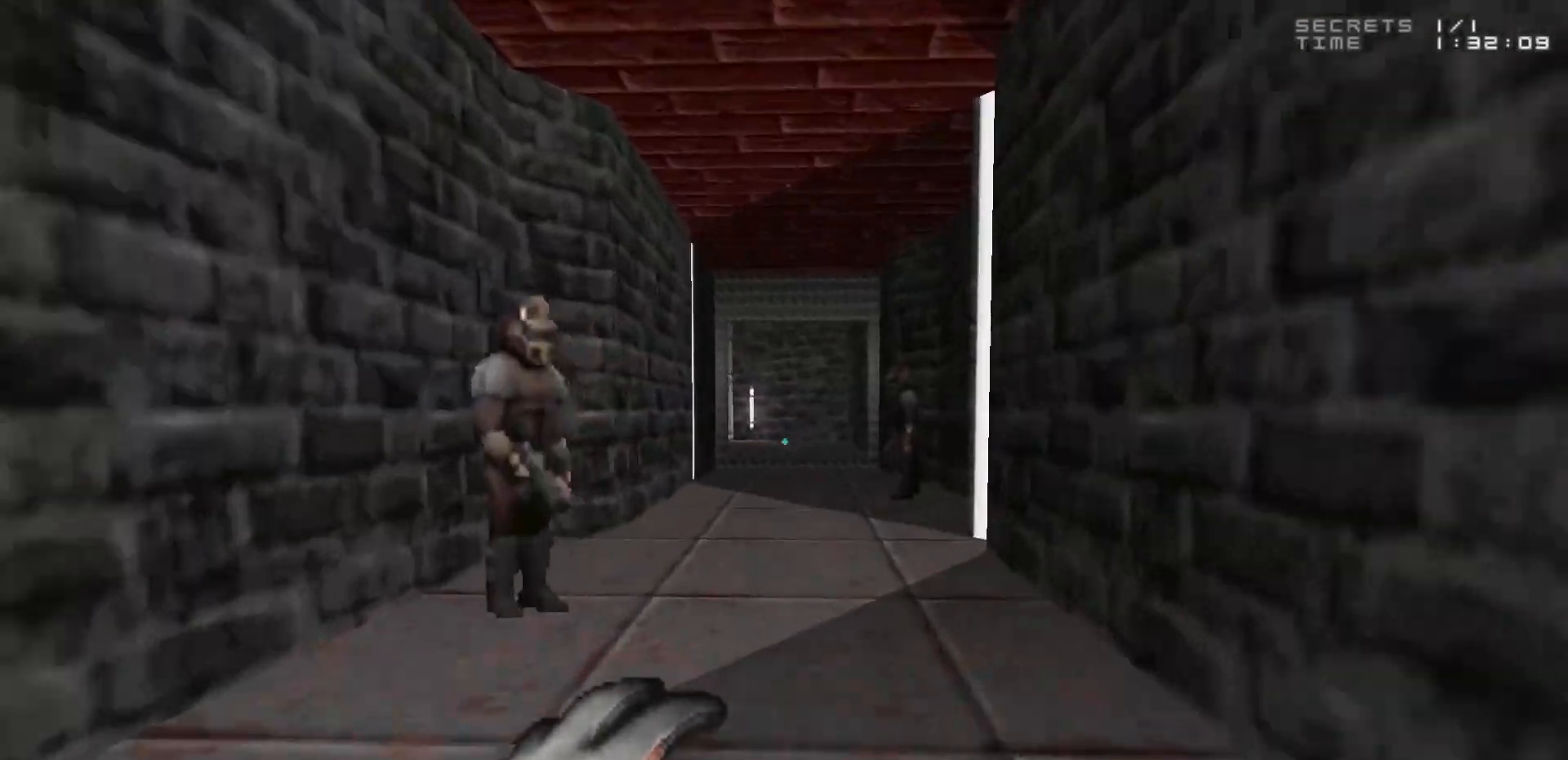
{"keys": ["w"], "mouse": [], "events": []}
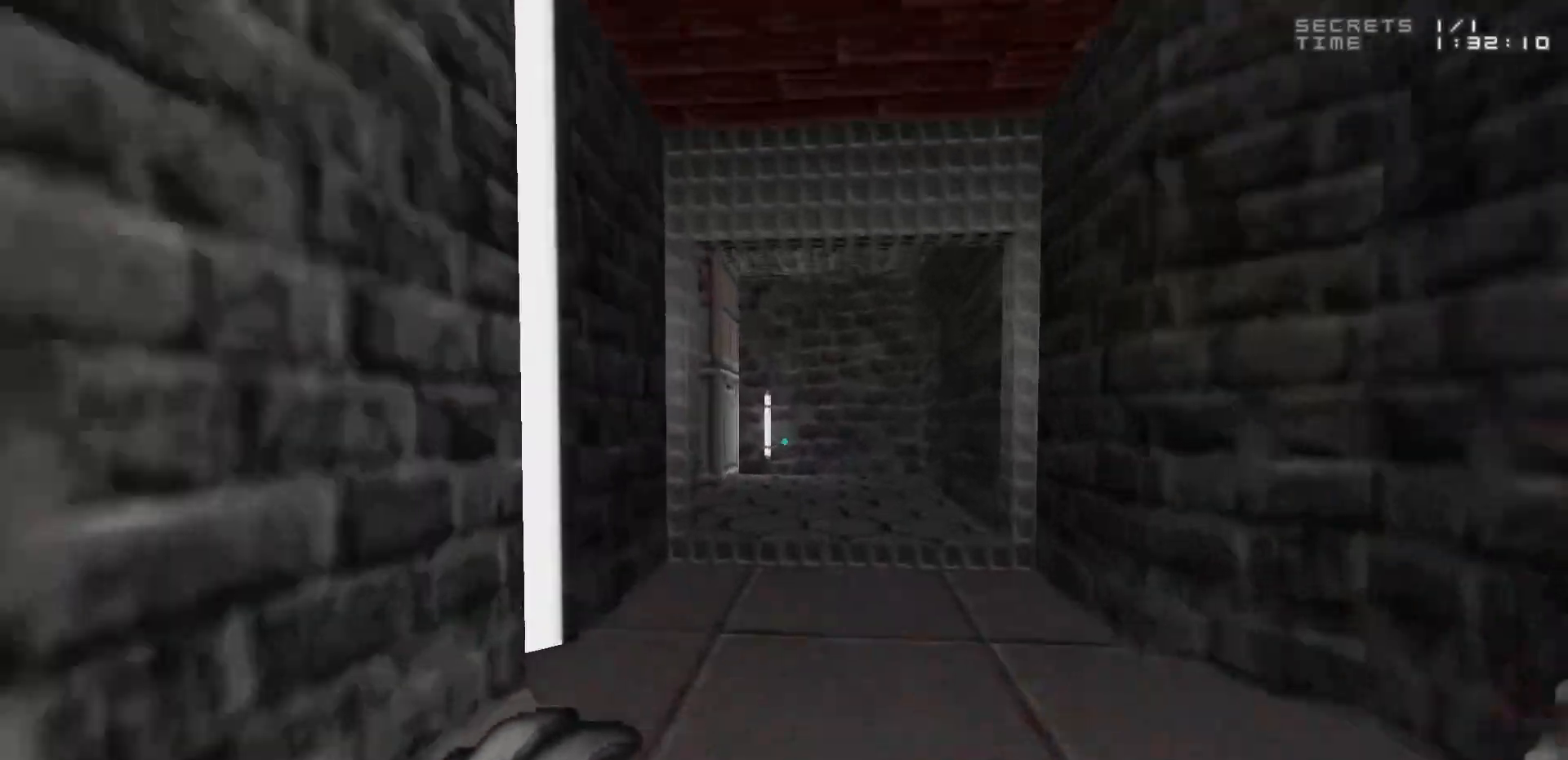
{"keys": ["a"], "mouse": [], "events": [[150, "d", "down"], [350, "d", "up"], [350, "w", "up"], [433, "a", "down"]]}
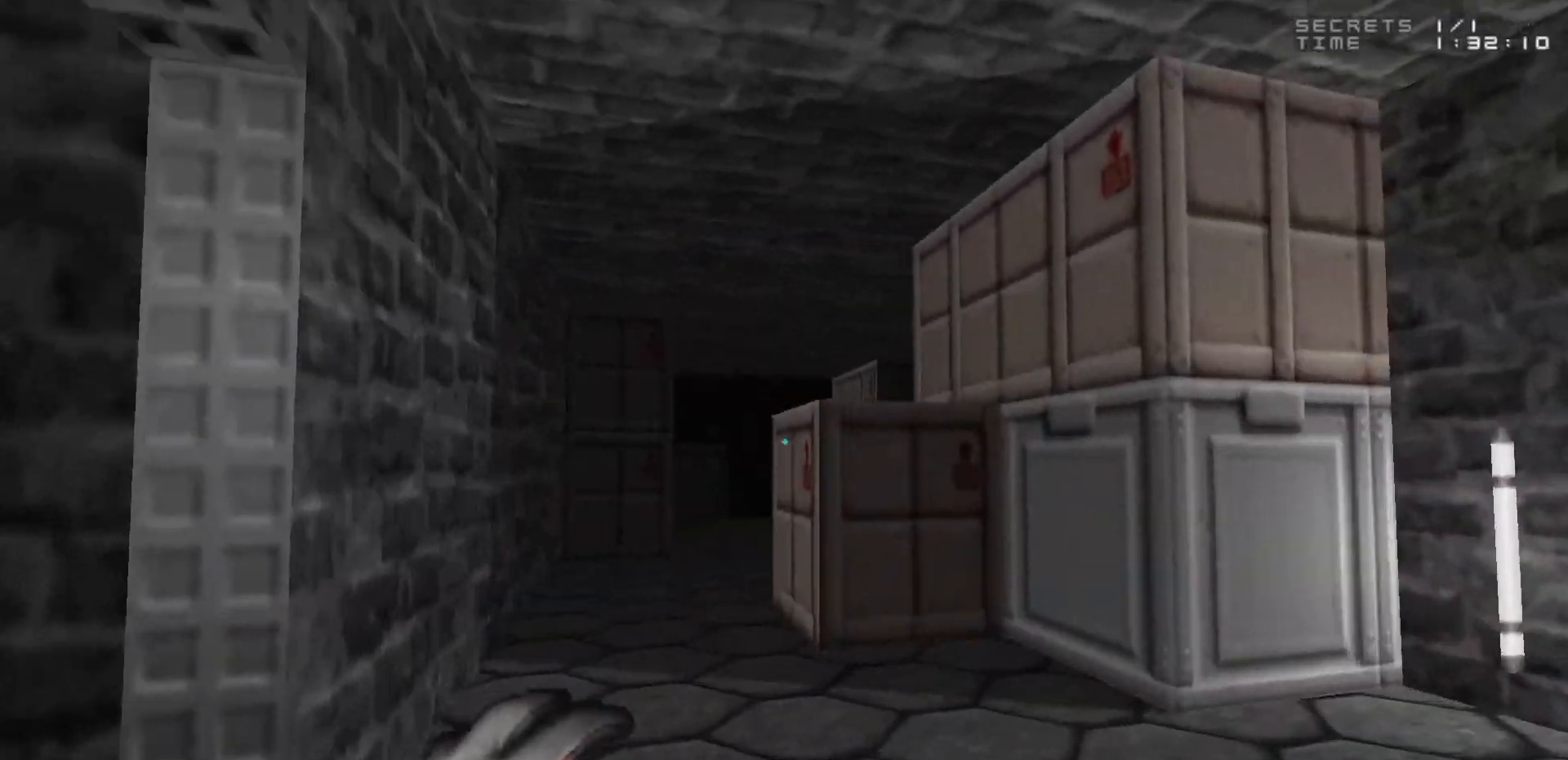
{"keys": [], "mouse": [], "events": [[33, "w", "down"], [167, "a", "up"], [267, "a", "down"], [400, "a", "up"], [500, "w", "up"]]}
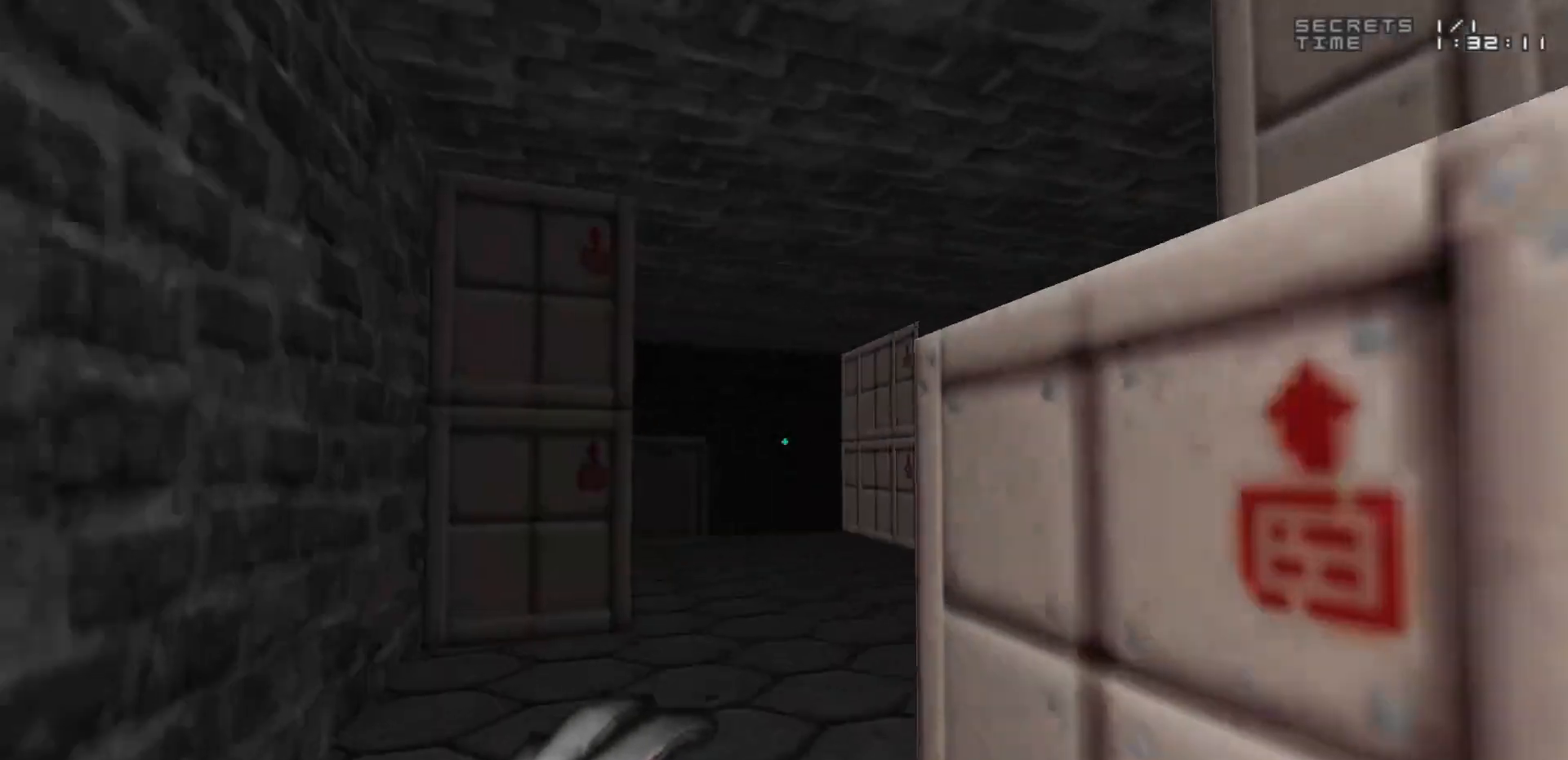
{"keys": ["d", "w"], "mouse": [], "events": [[183, "w", "down"], [317, "d", "down"]]}
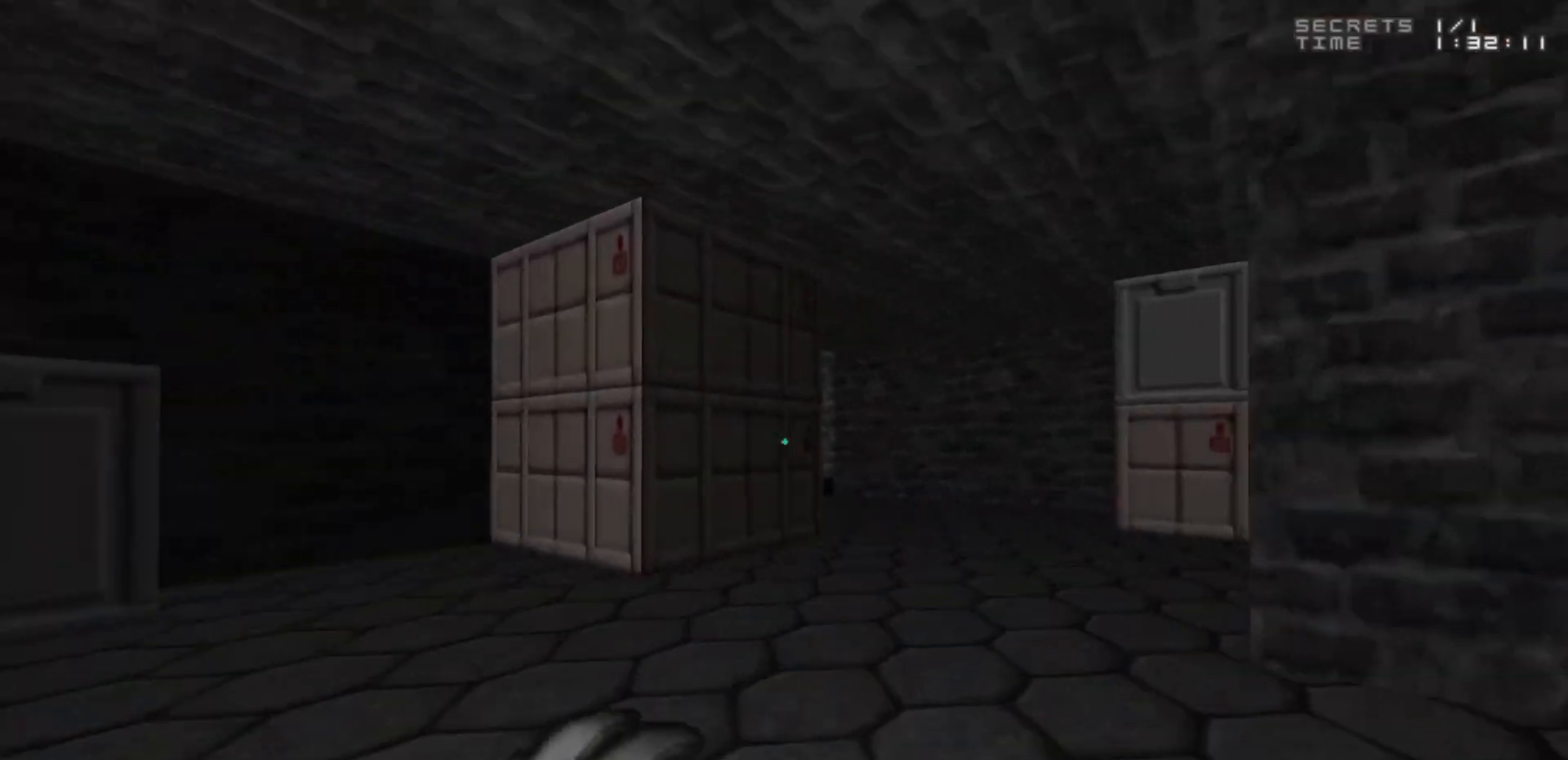
{"keys": [], "mouse": [], "events": [[17, "d", "up"], [200, "d", "down"], [383, "d", "up"], [433, "w", "up"]]}
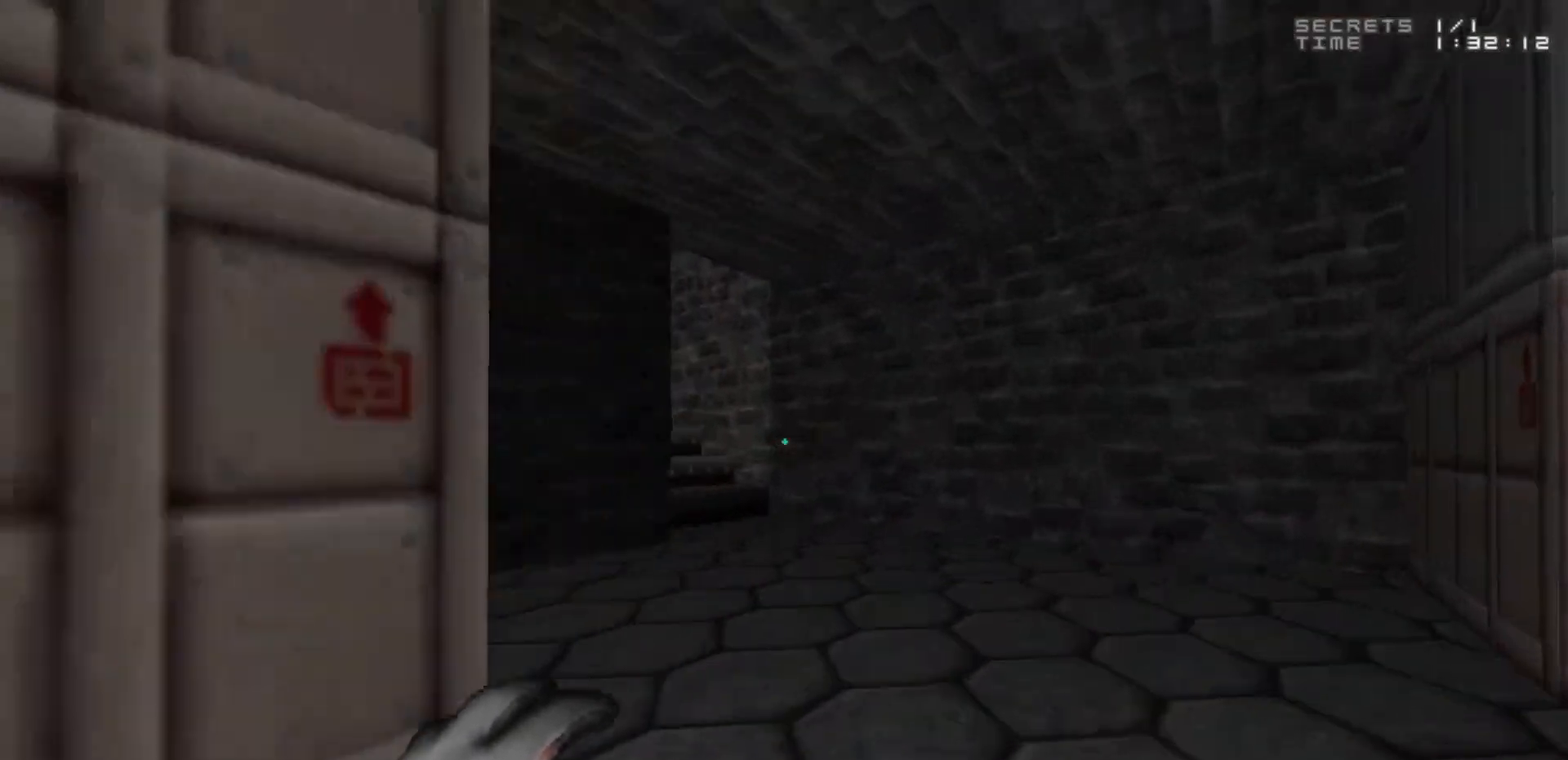
{"keys": ["d", "w"], "mouse": [], "events": [[317, "w", "down"], [400, "d", "down"]]}
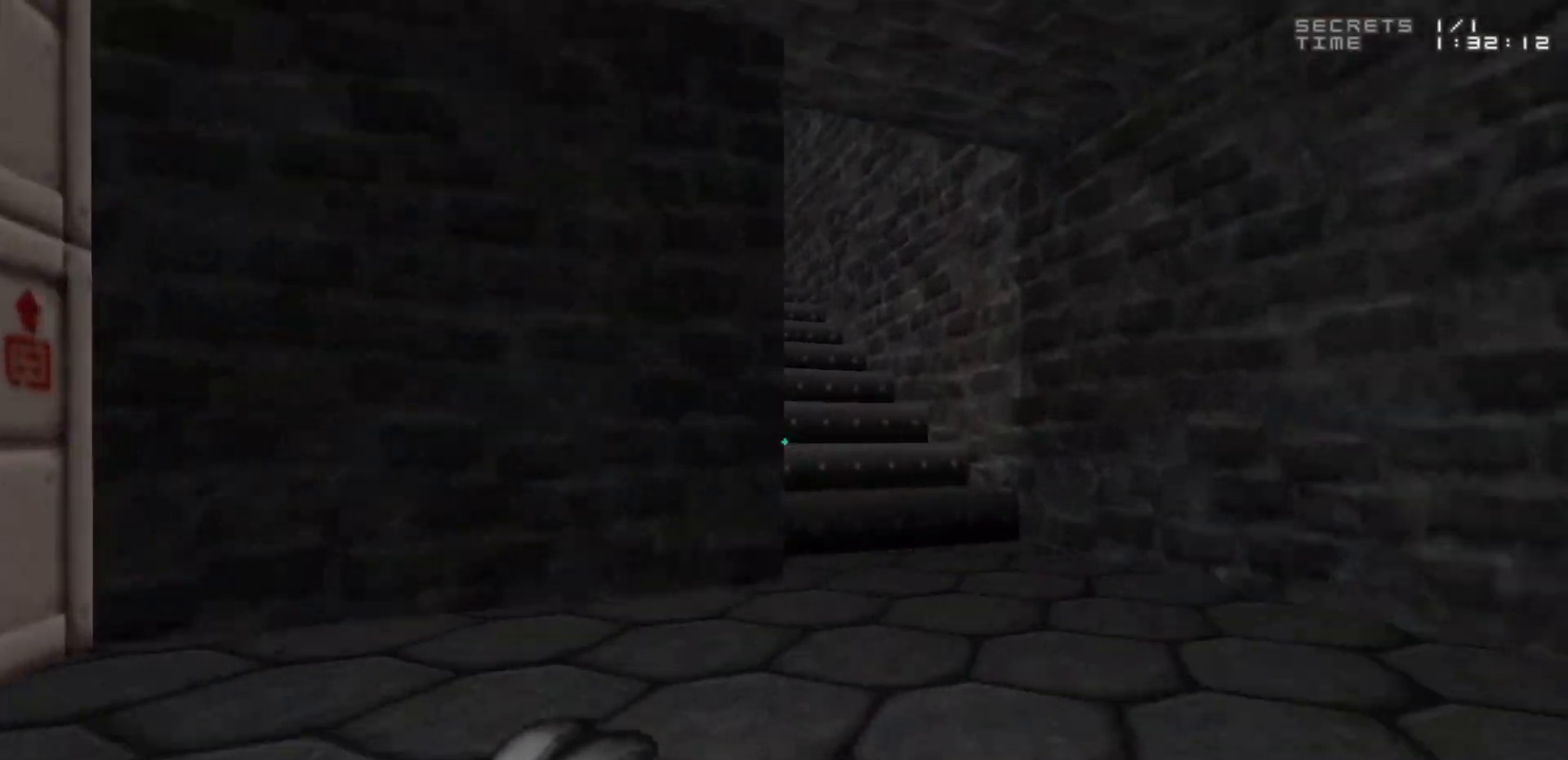
{"keys": ["a", "w"], "mouse": [], "events": [[83, "d", "up"], [417, "a", "down"]]}
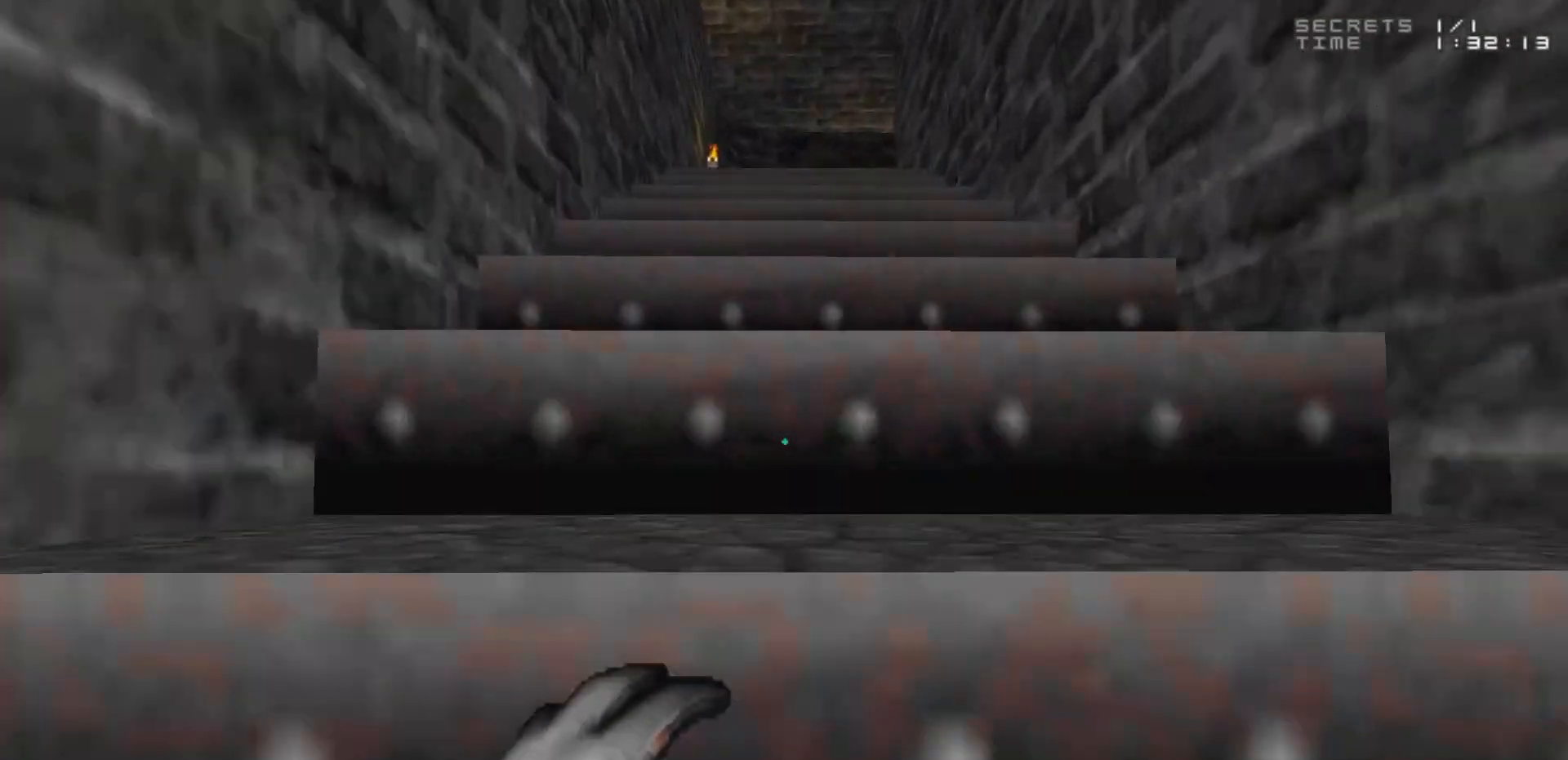
{"keys": ["w"], "mouse": [], "events": [[17, "a", "up"], [300, "w", "up"], [433, "w", "down"]]}
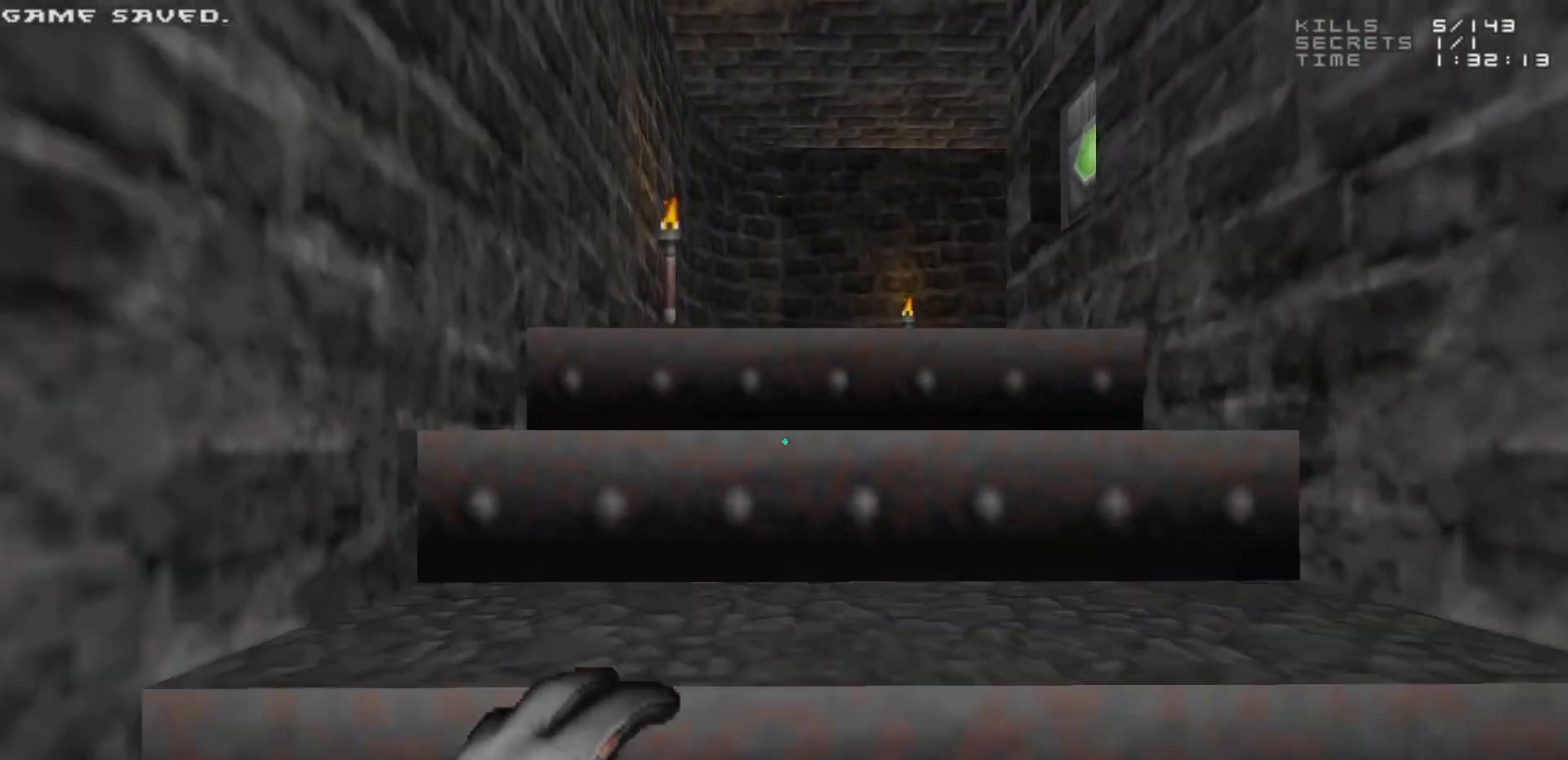
{"keys": [], "mouse": [], "events": [[400, "w", "up"]]}
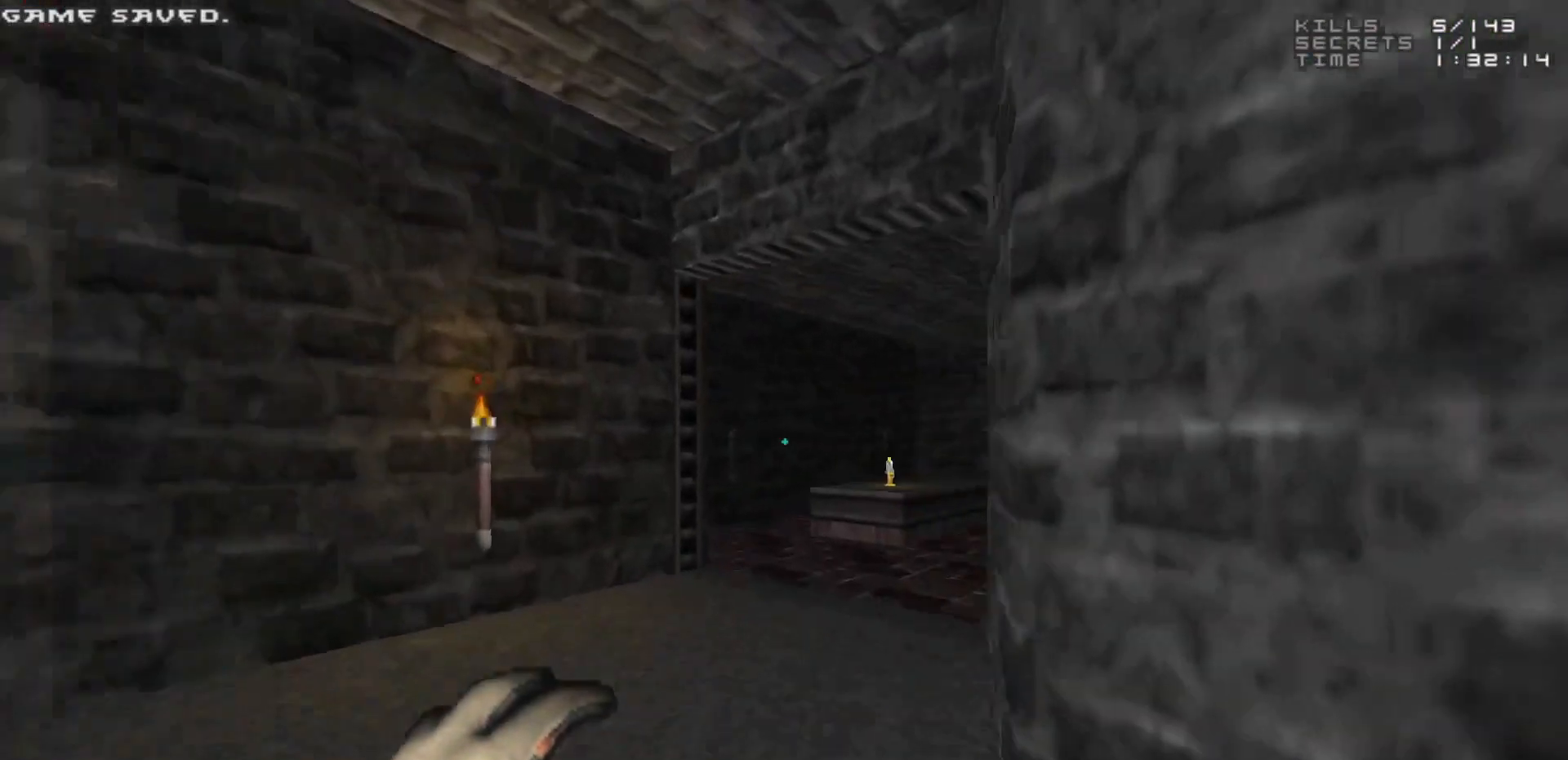
{"keys": [], "mouse": [], "events": [[183, "w", "down"], [367, "w", "up"]]}
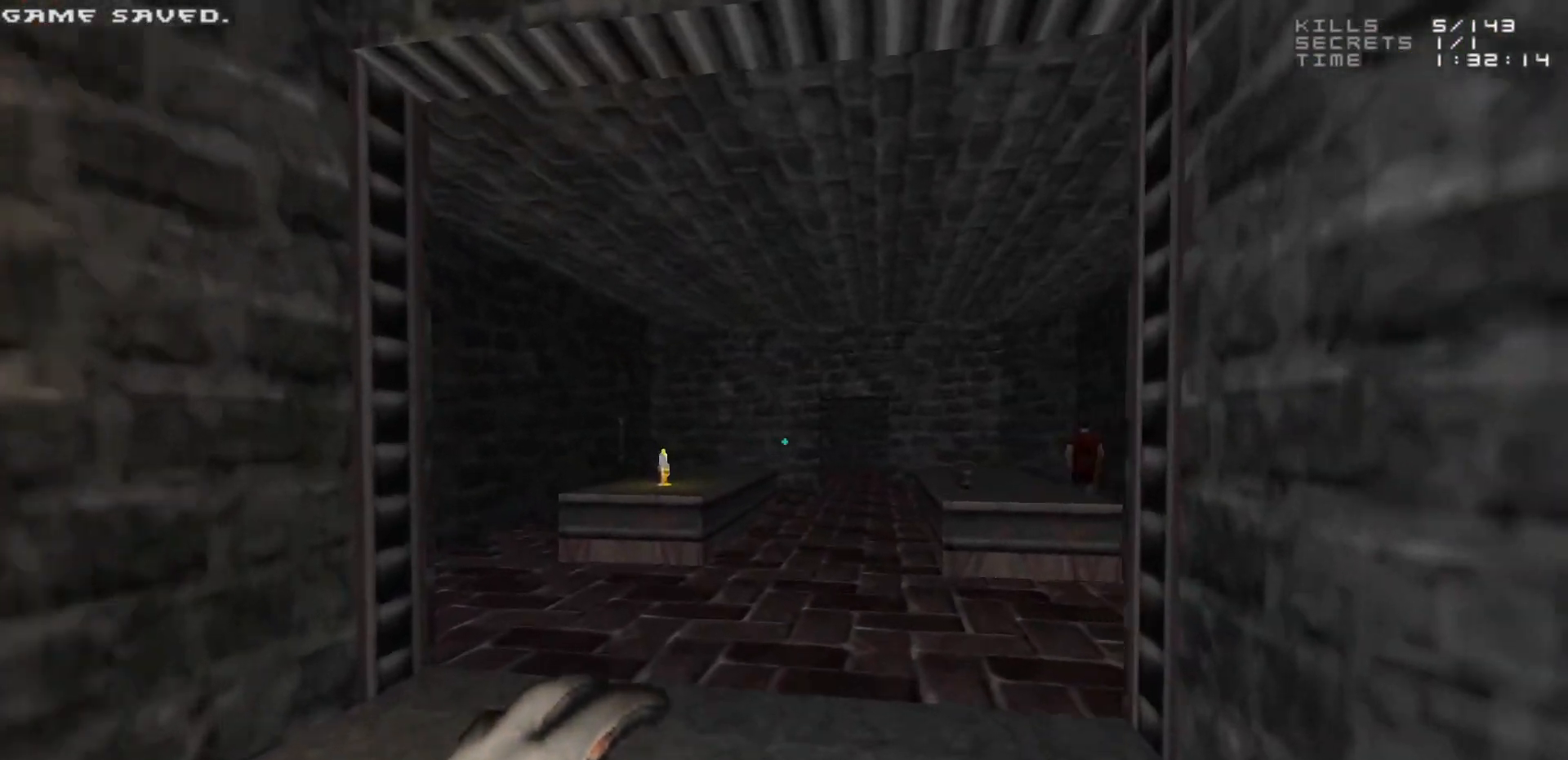
{"keys": ["w"], "mouse": [], "events": [[67, "w", "down"], [150, "w", "up"], [350, "w", "down"]]}
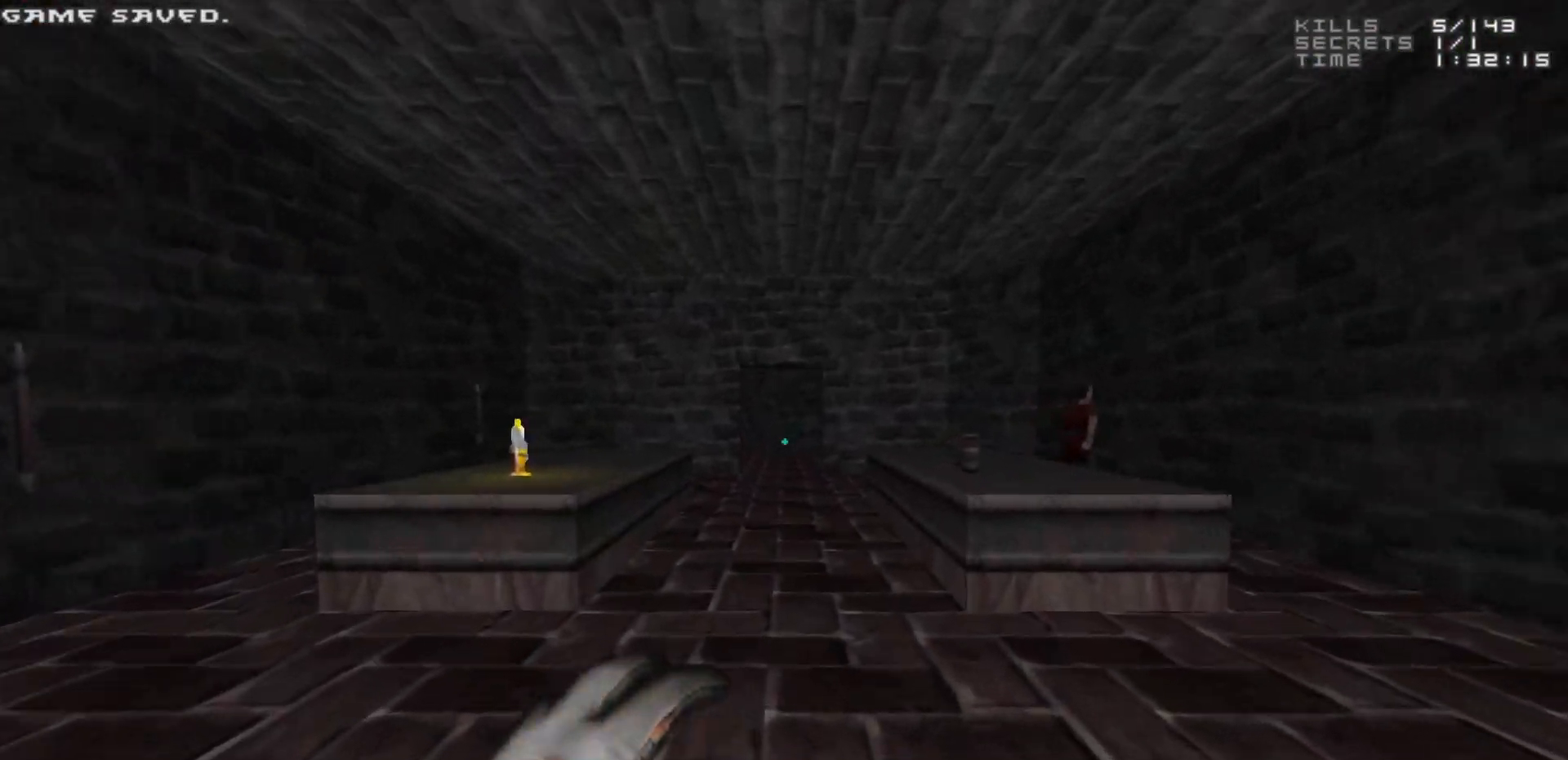
{"keys": ["w"], "mouse": [], "events": [[33, "w", "up"], [317, "w", "down"]]}
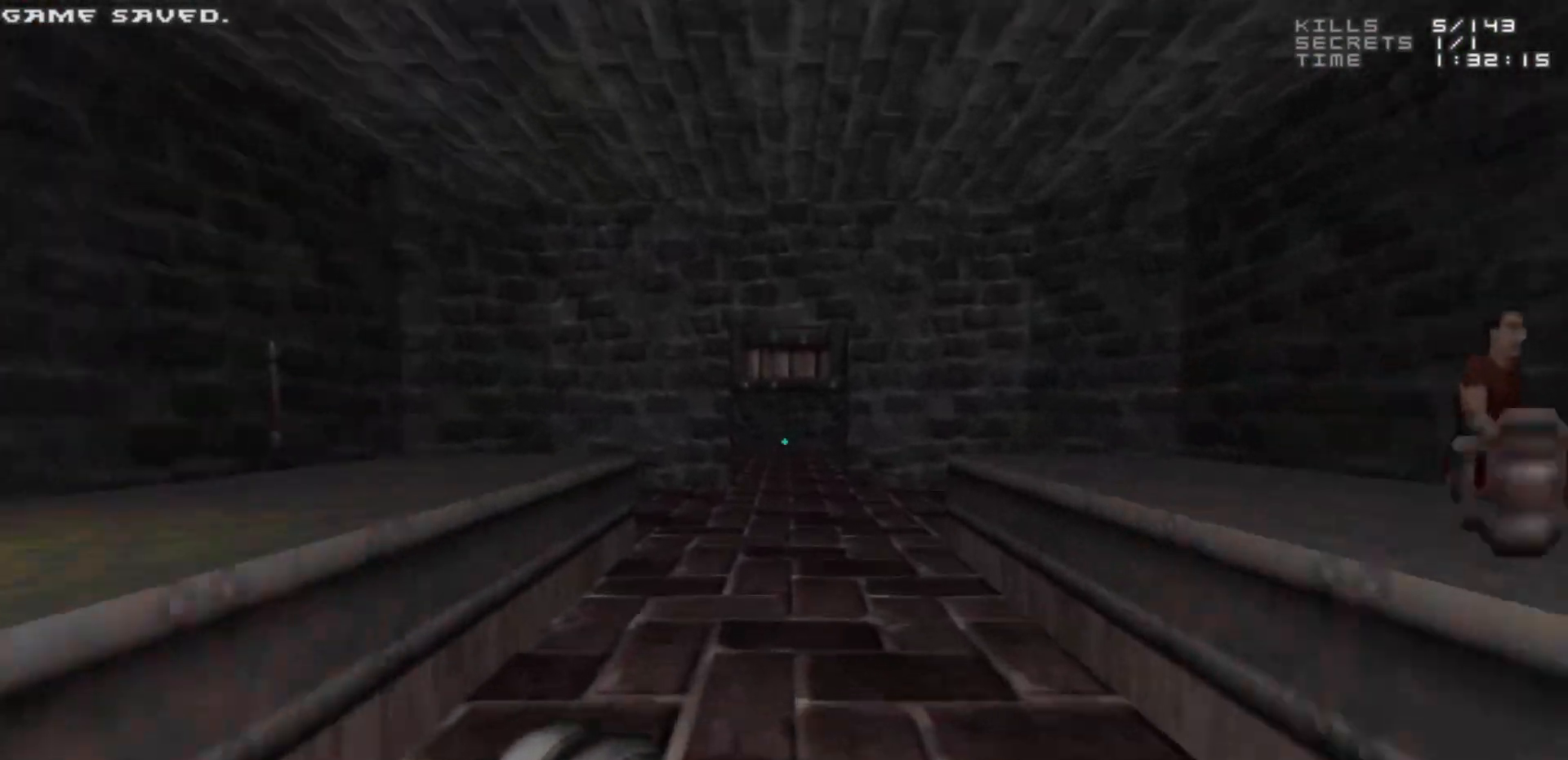
{"keys": ["w"], "mouse": [], "events": []}
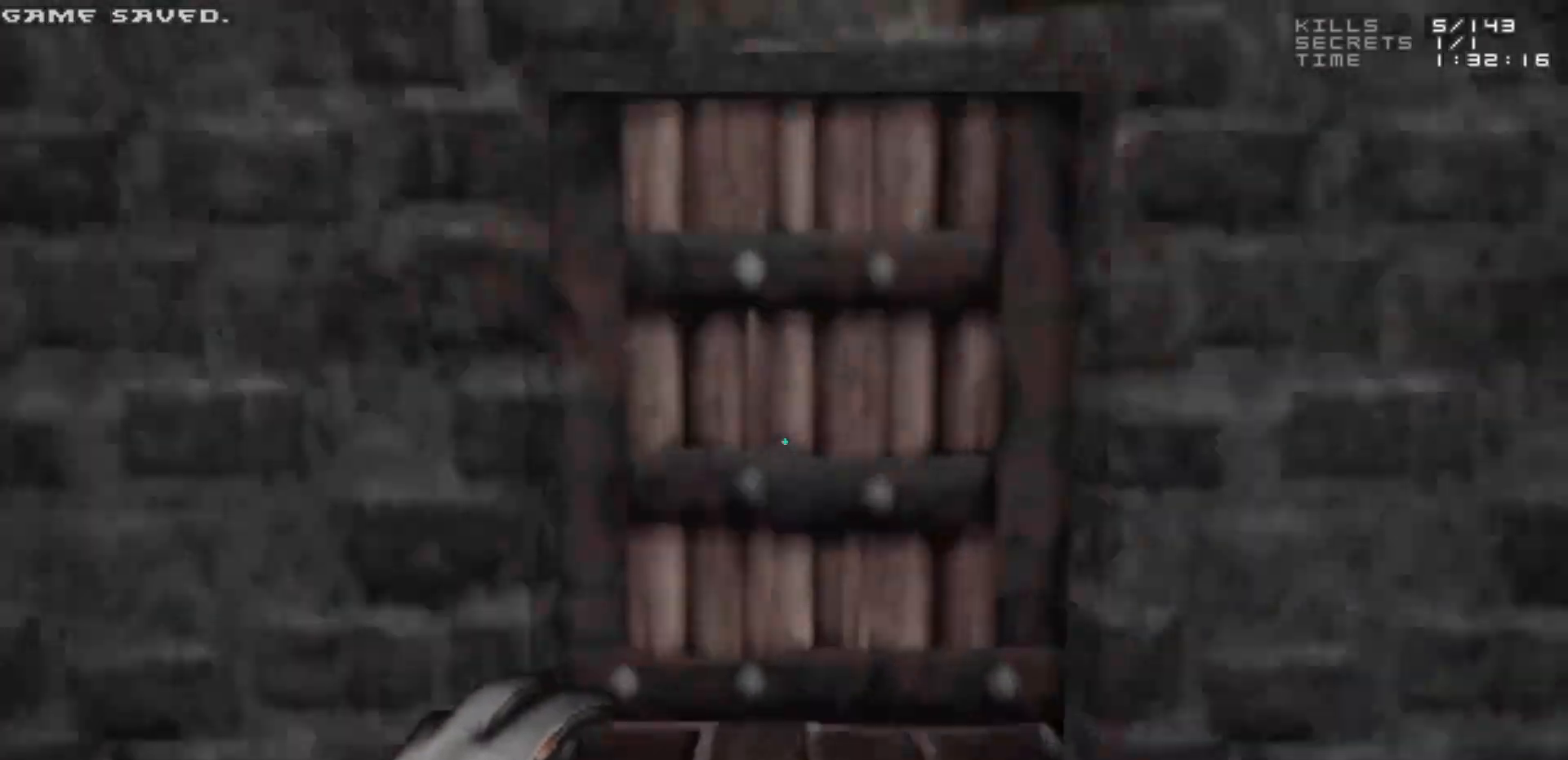
{"keys": [], "mouse": [], "events": [[67, "w", "up"], [150, "e", "down"], [200, "e", "up"], [433, "s", "down"], [483, "s", "up"]]}
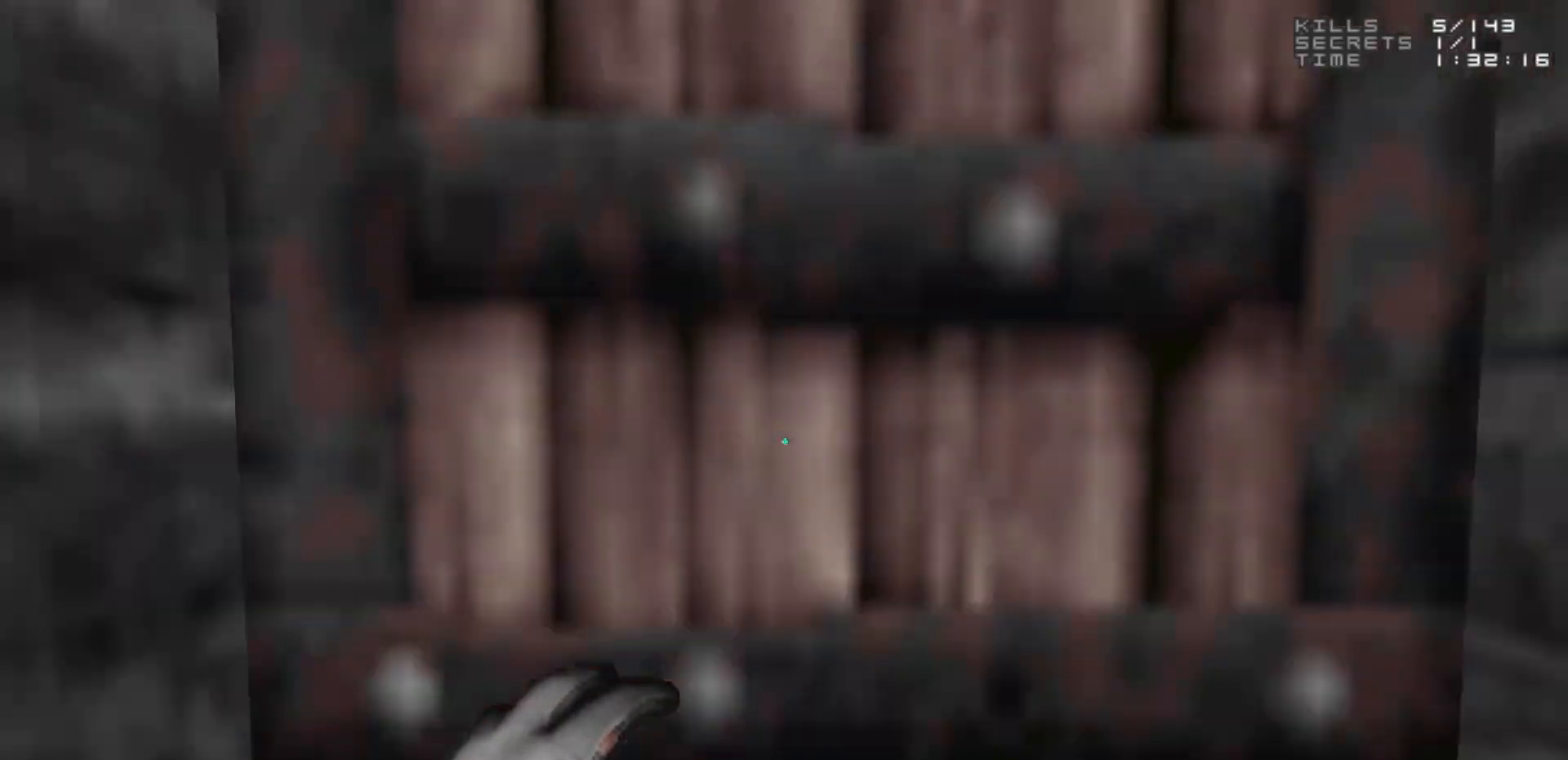
{"keys": [], "mouse": [], "events": [[217, "w", "down"], [500, "w", "up"]]}
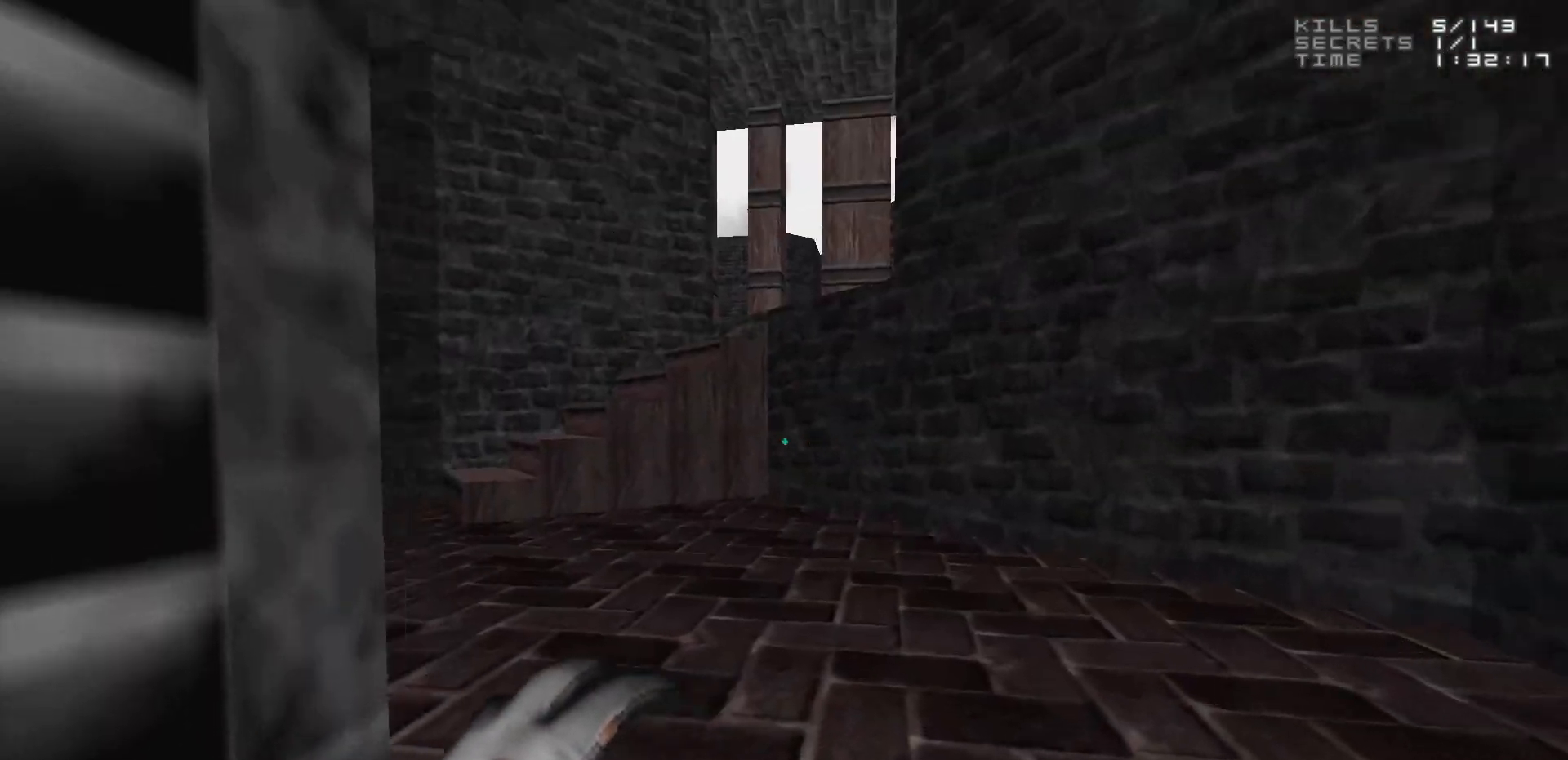
{"keys": ["a", "w"], "mouse": [], "events": [[150, "w", "down"], [200, "d", "down"], [367, "d", "up"], [417, "a", "down"]]}
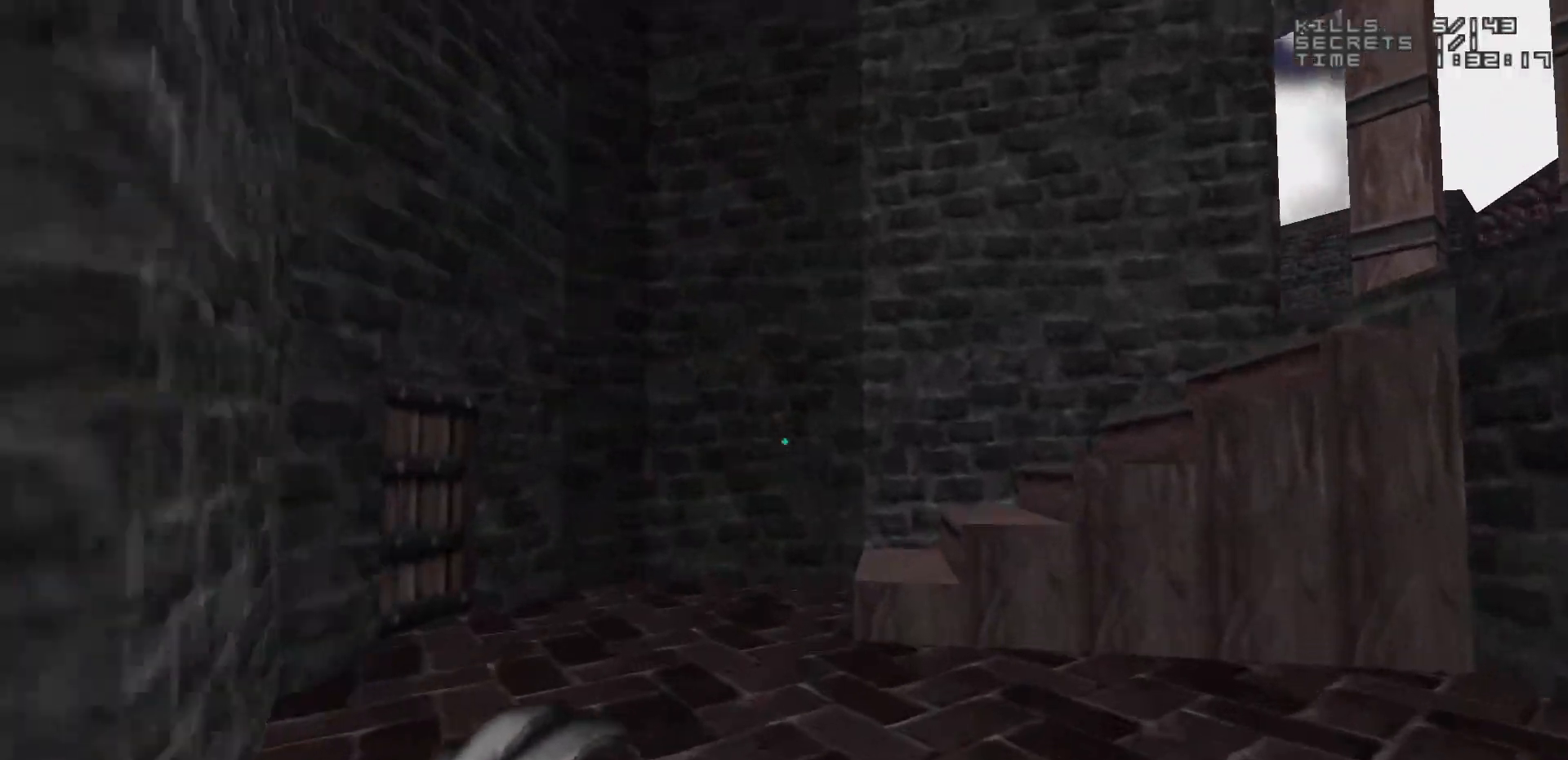
{"keys": ["d", "w"], "mouse": [], "events": [[150, "a", "up"], [400, "d", "down"]]}